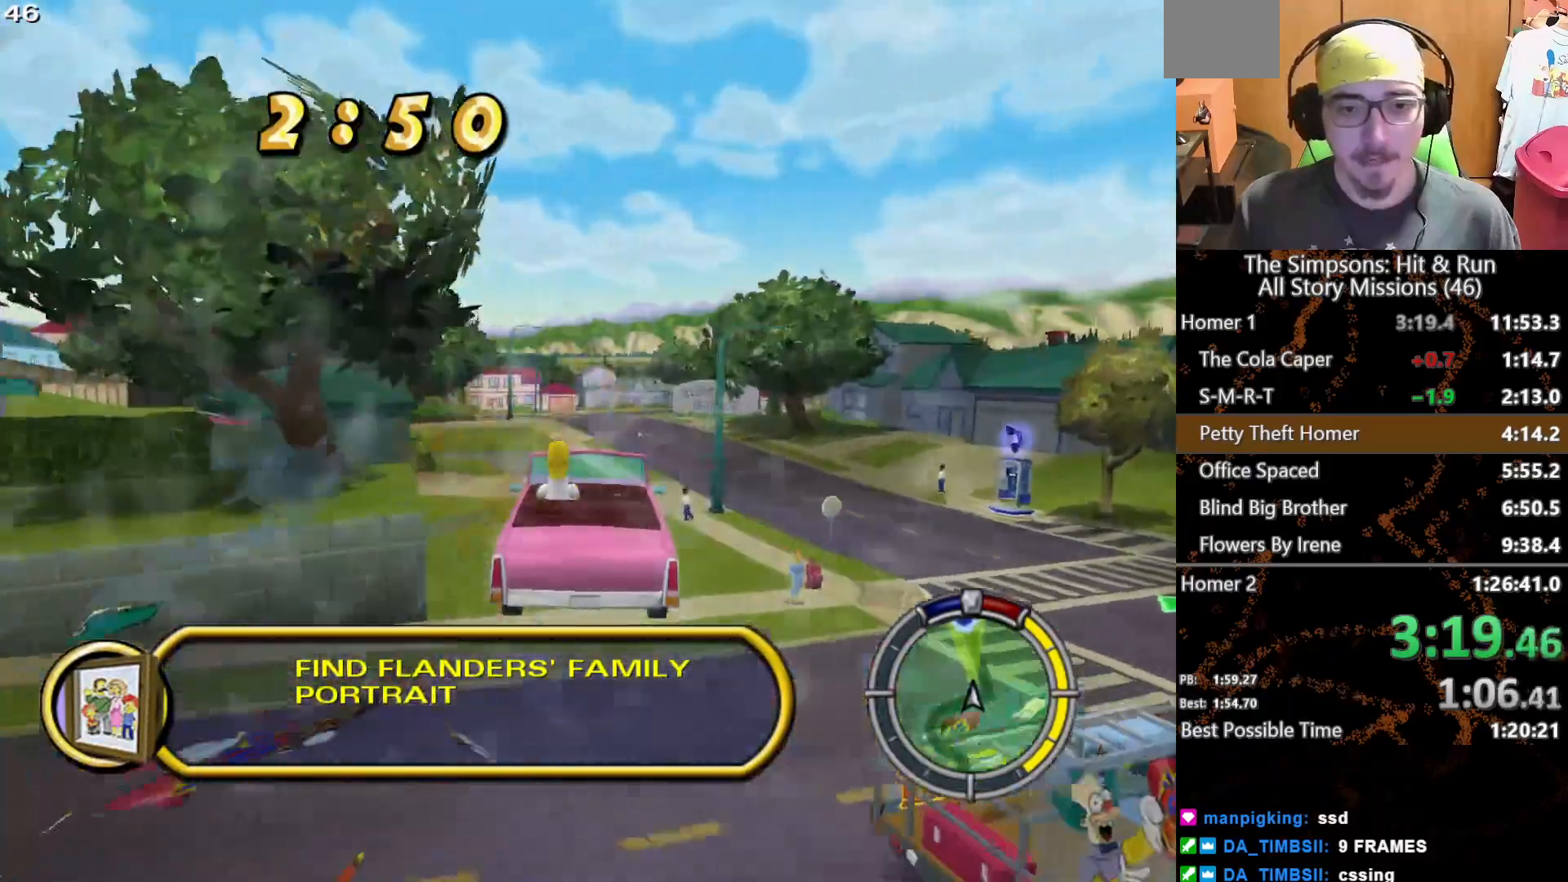
Gameplay with a controller (Xbox layout); each line is a JSON object with the inputs held at the frame after it. "events" lists button and stick changes between this image and that frame as [ms after this image, input, new state], when the widget could be followed in between. Not read: L1 L3 R1 R3 X.
{"buttons": [], "left_stick": "left", "right_stick": "center", "events": [[450, "left_stick", "left"]]}
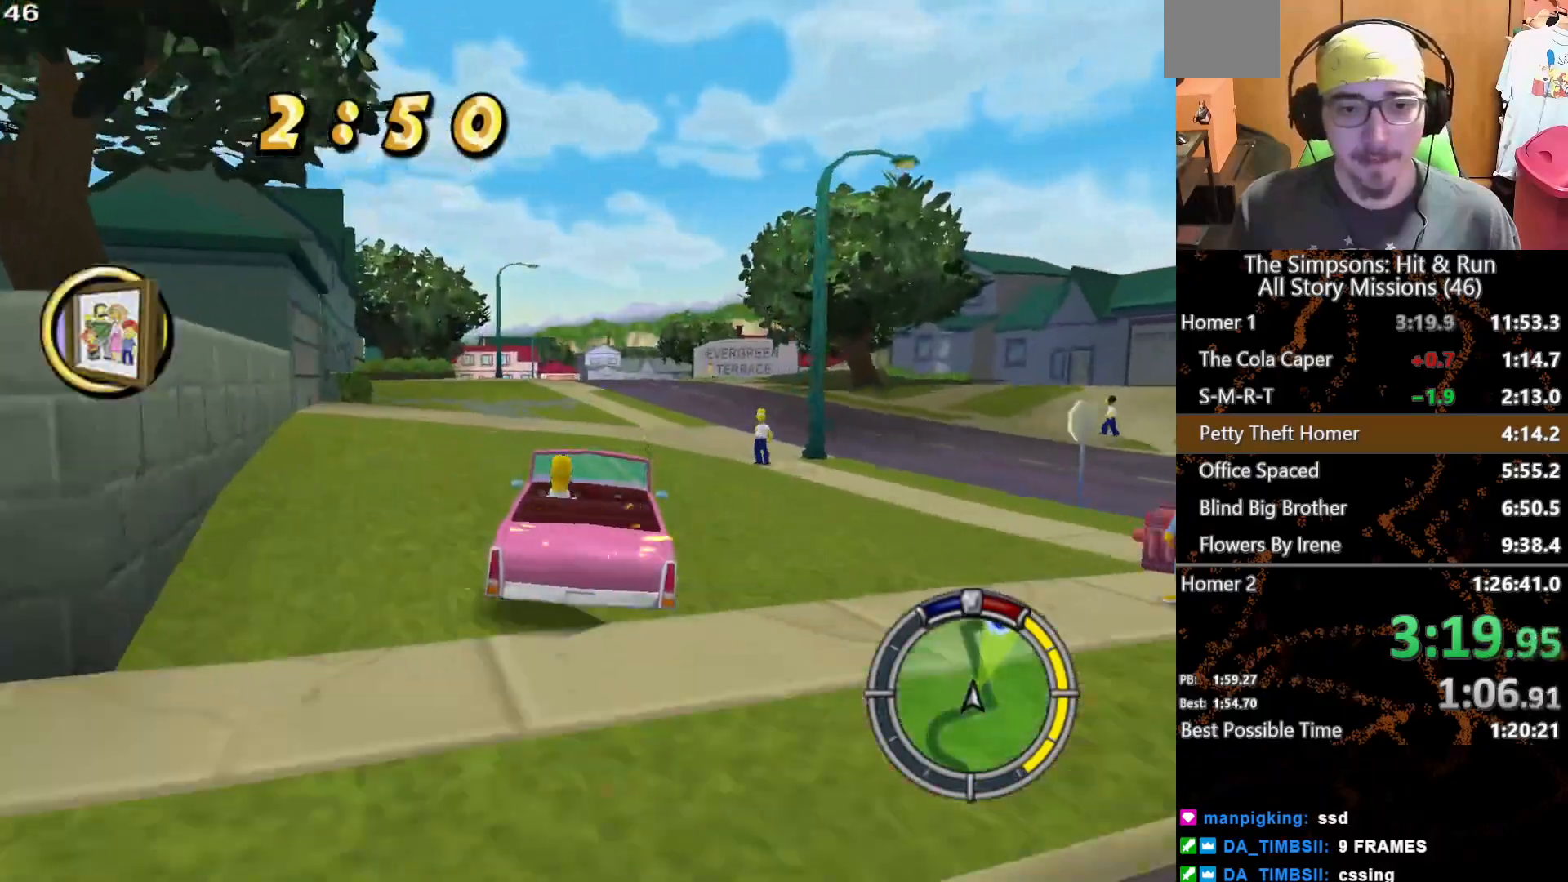
{"buttons": [], "left_stick": "center", "right_stick": "center", "events": [[17, "left_stick", "center"]]}
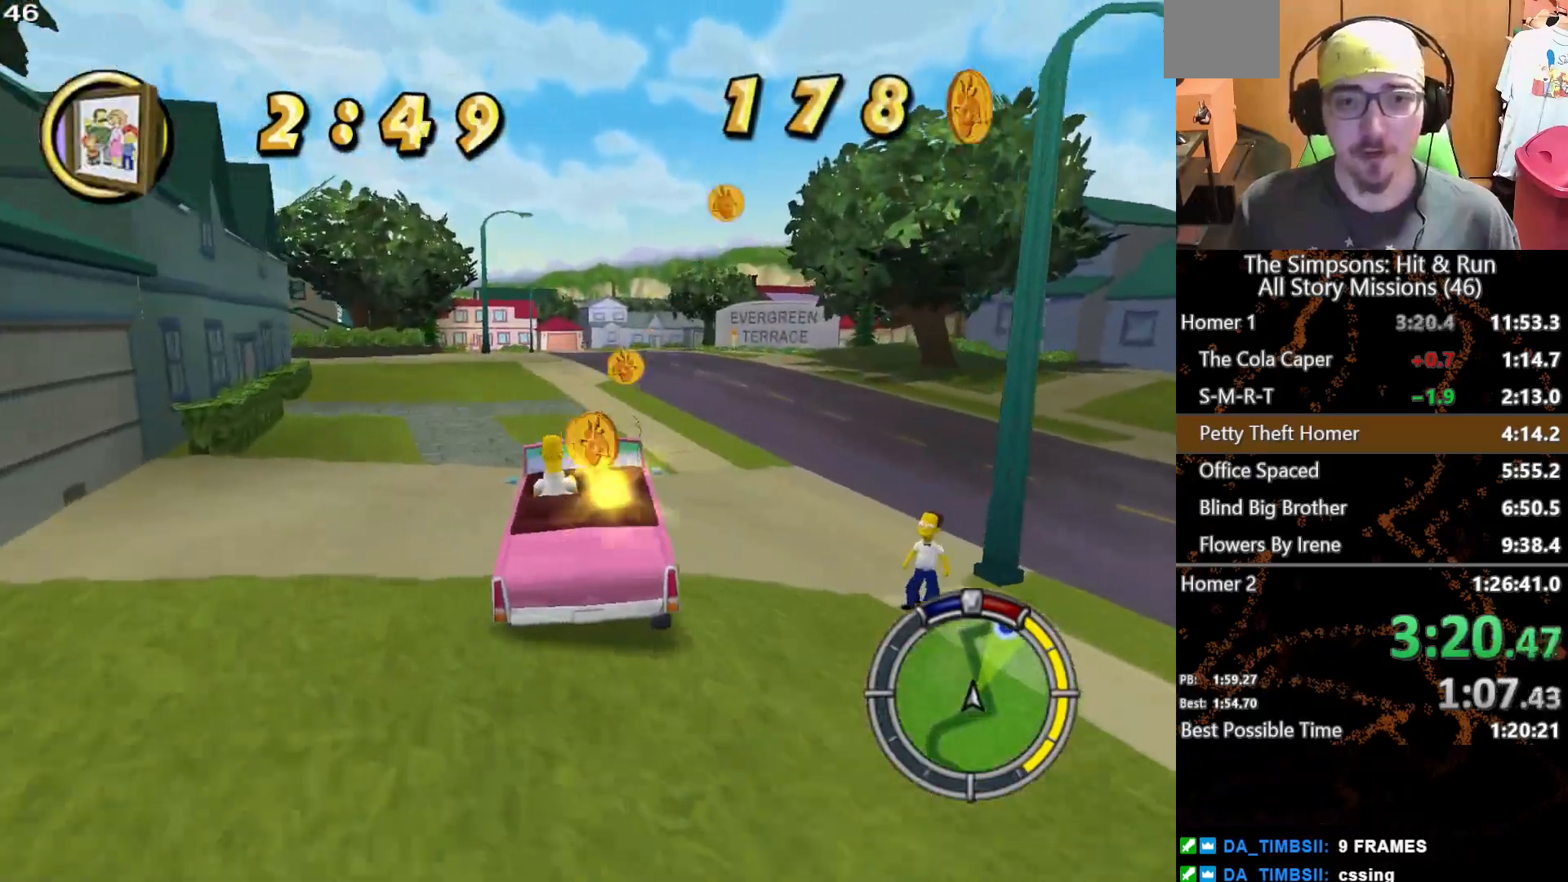
{"buttons": [], "left_stick": "center", "right_stick": "center", "events": []}
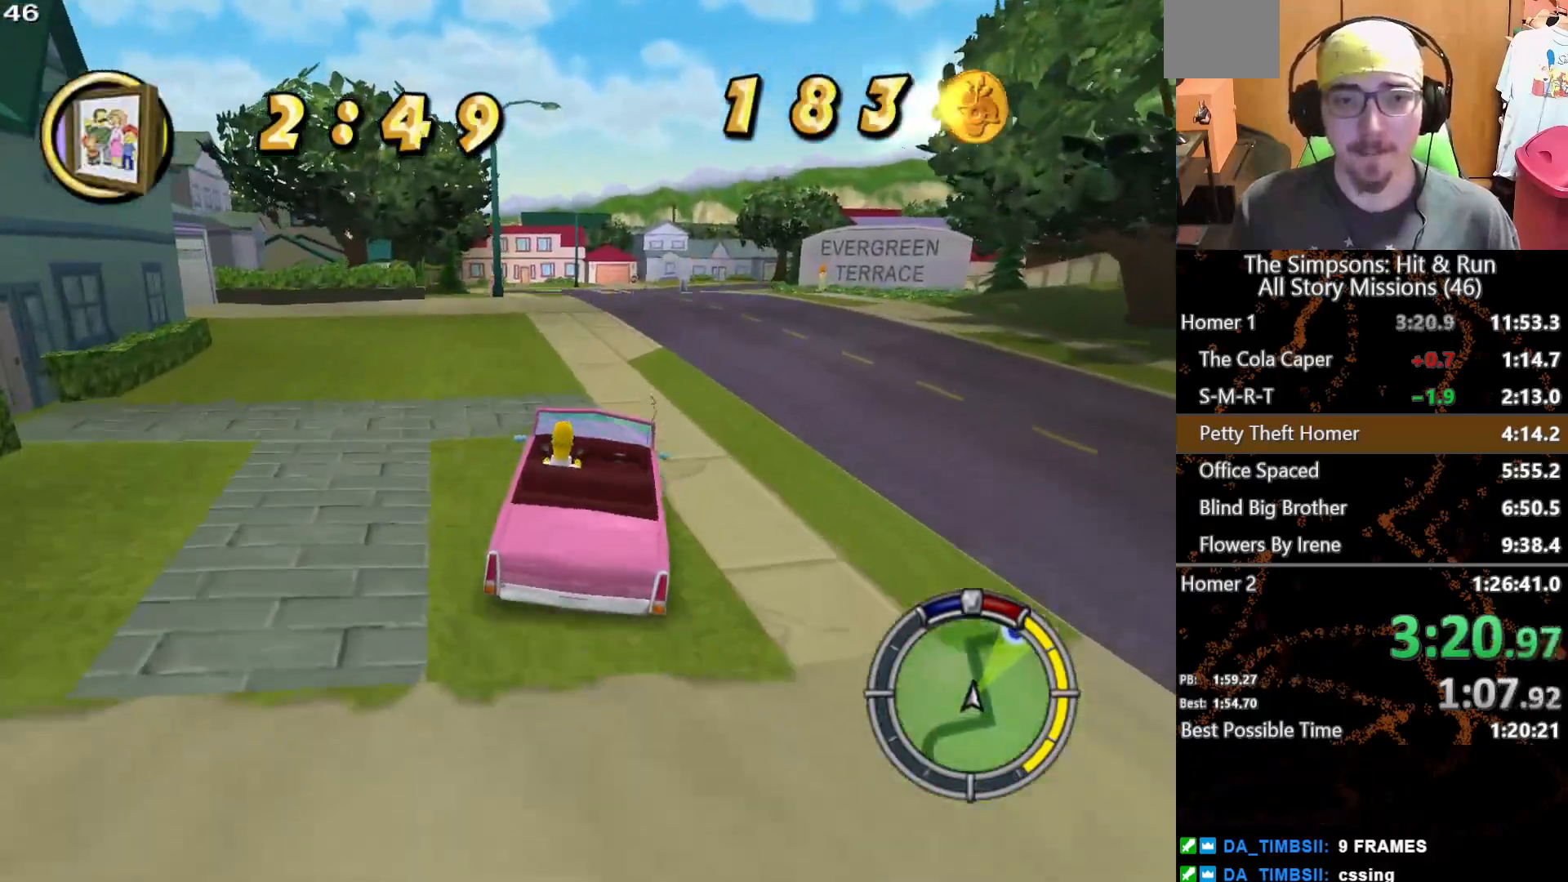
{"buttons": [], "left_stick": "right", "right_stick": "center", "events": [[467, "left_stick", "right"]]}
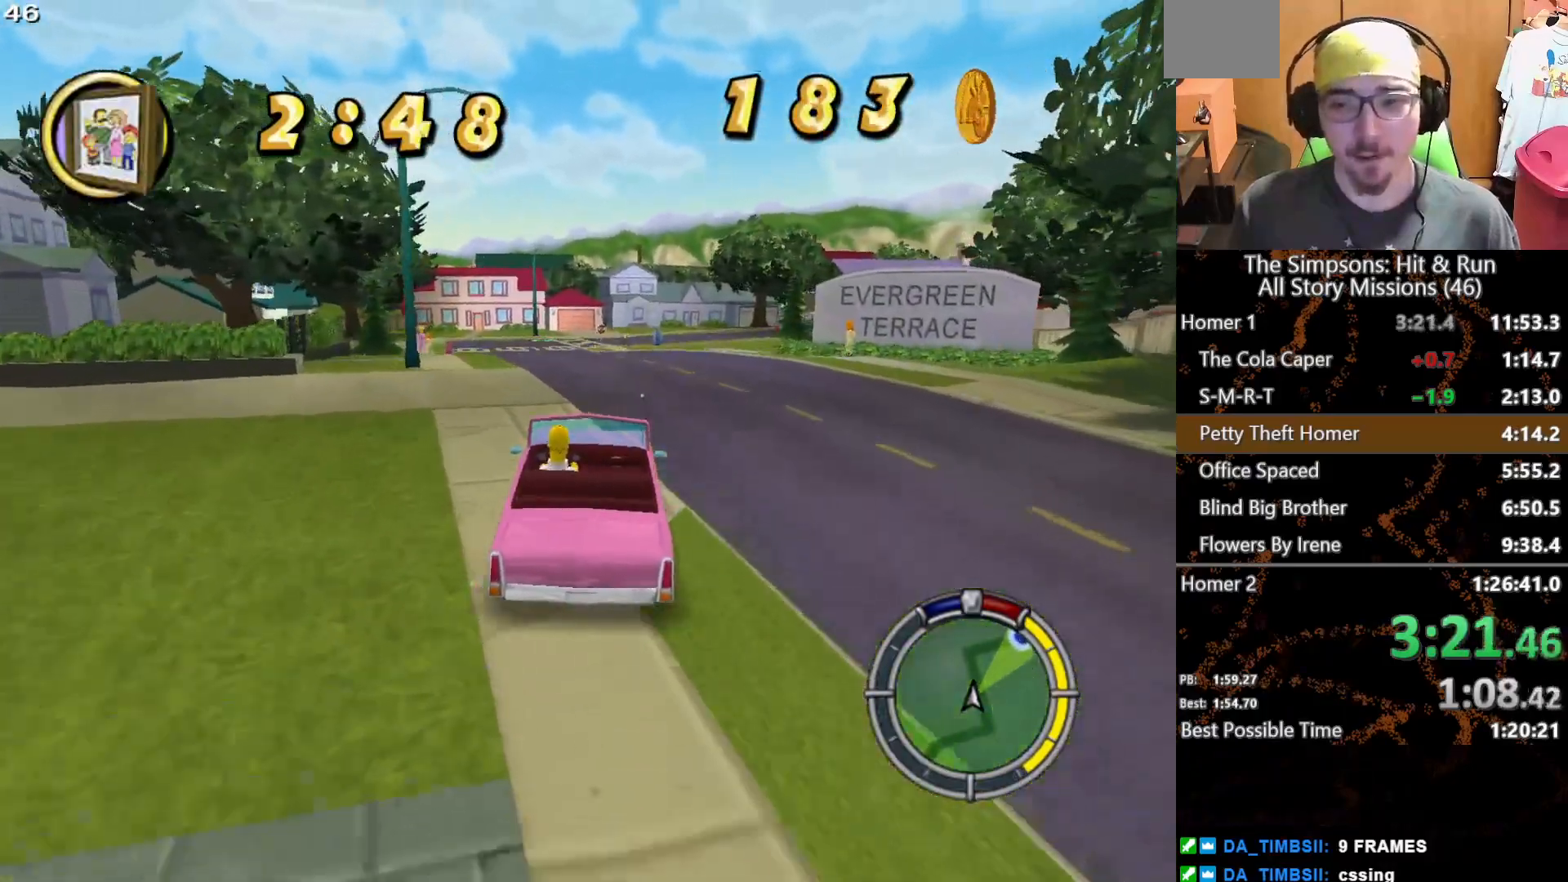
{"buttons": [], "left_stick": "center", "right_stick": "center", "events": [[150, "left_stick", "center"]]}
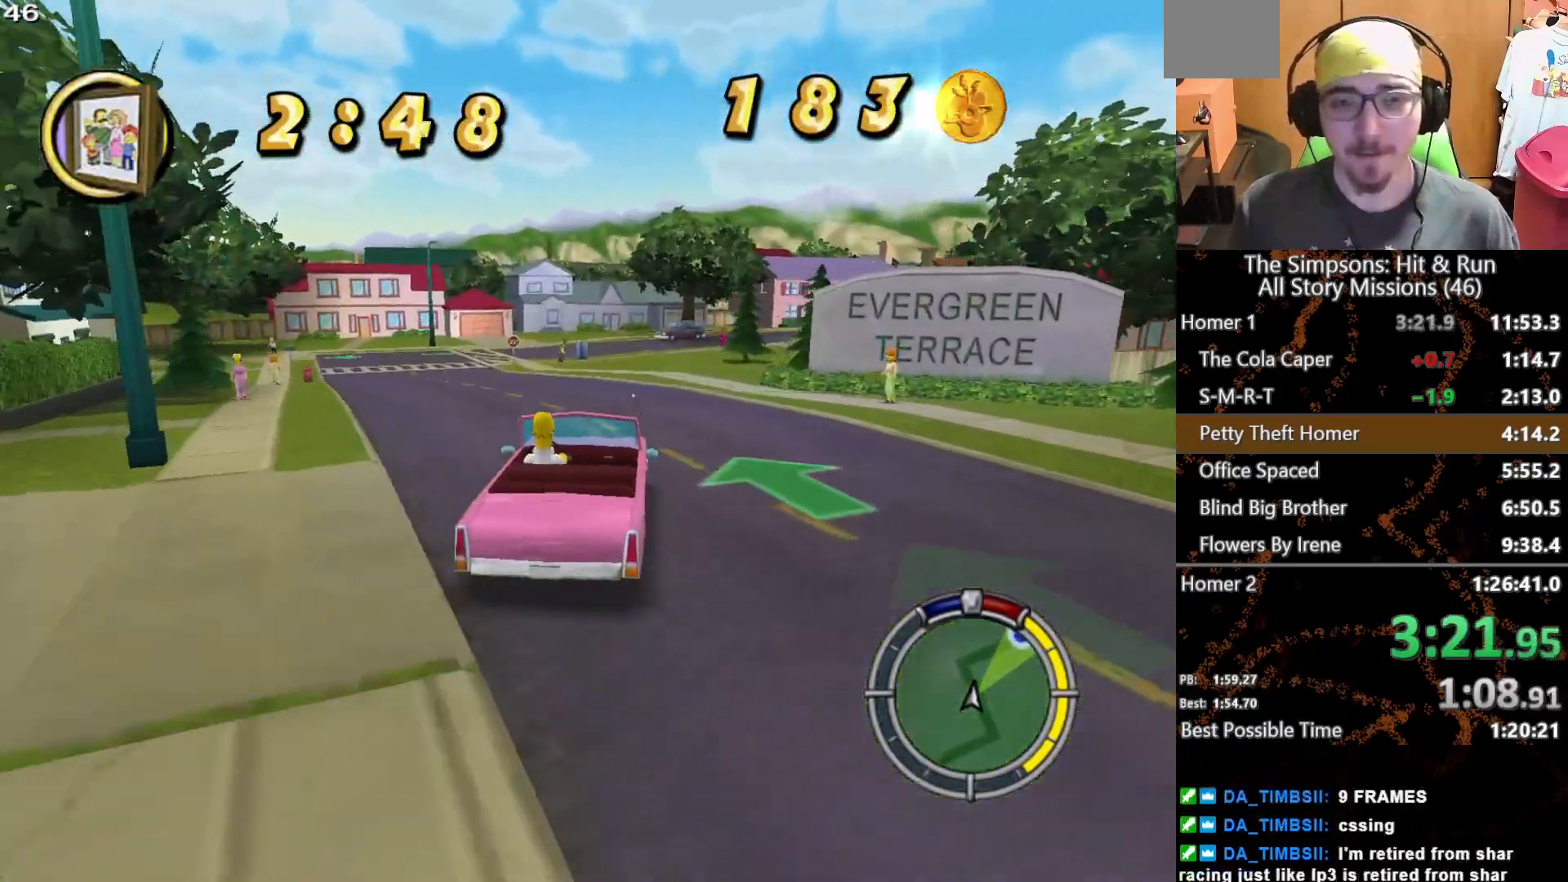
{"buttons": [], "left_stick": "right", "right_stick": "center", "events": [[300, "left_stick", "right"]]}
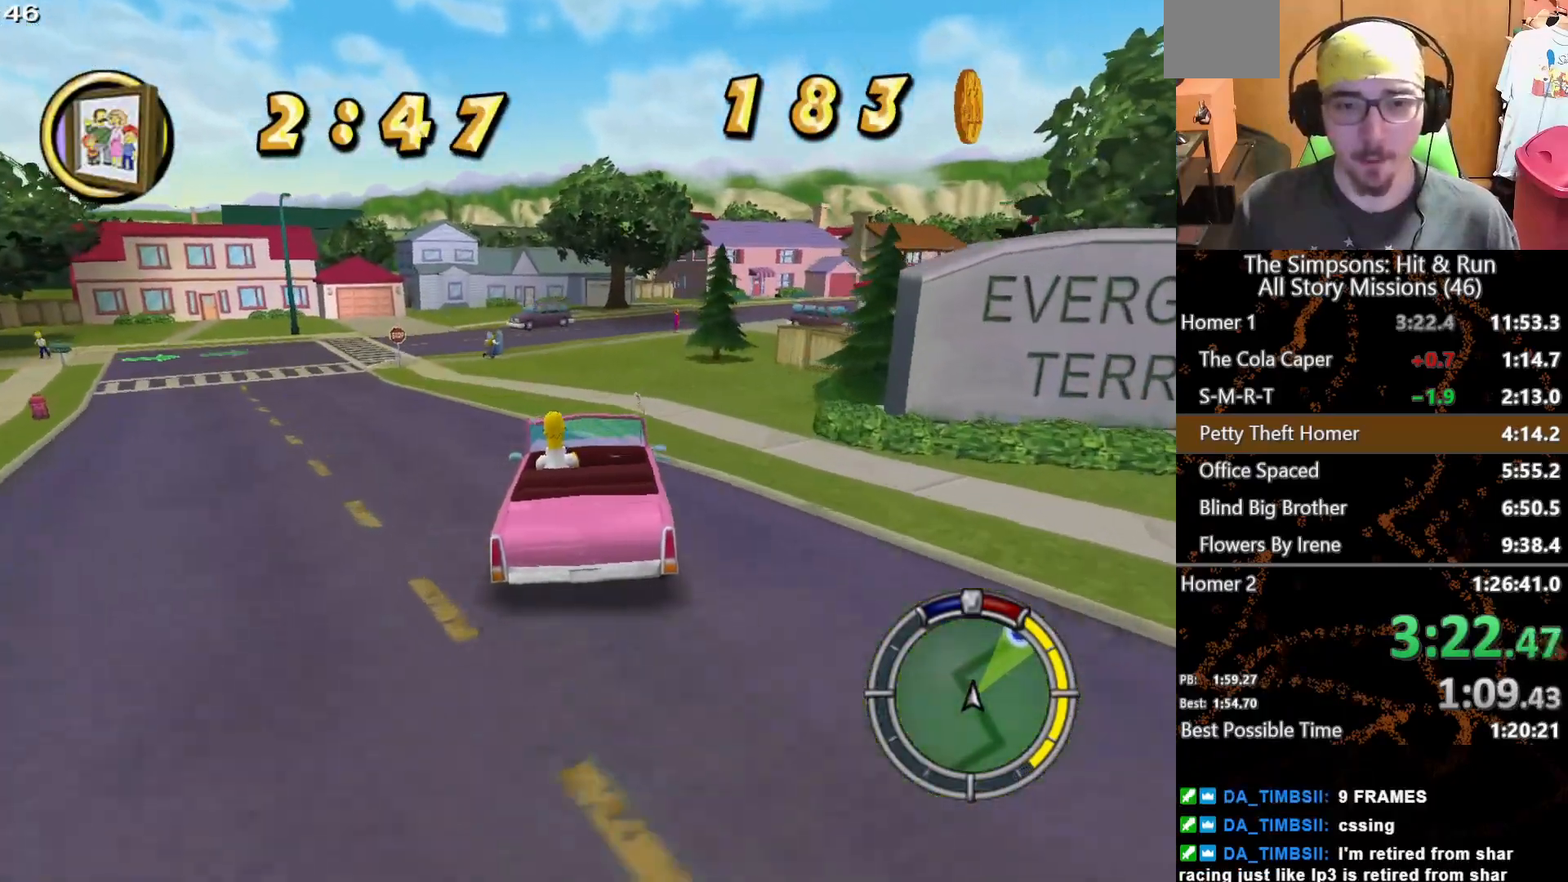
{"buttons": [], "left_stick": "right", "right_stick": "center", "events": [[150, "left_stick", "center"], [417, "left_stick", "right"]]}
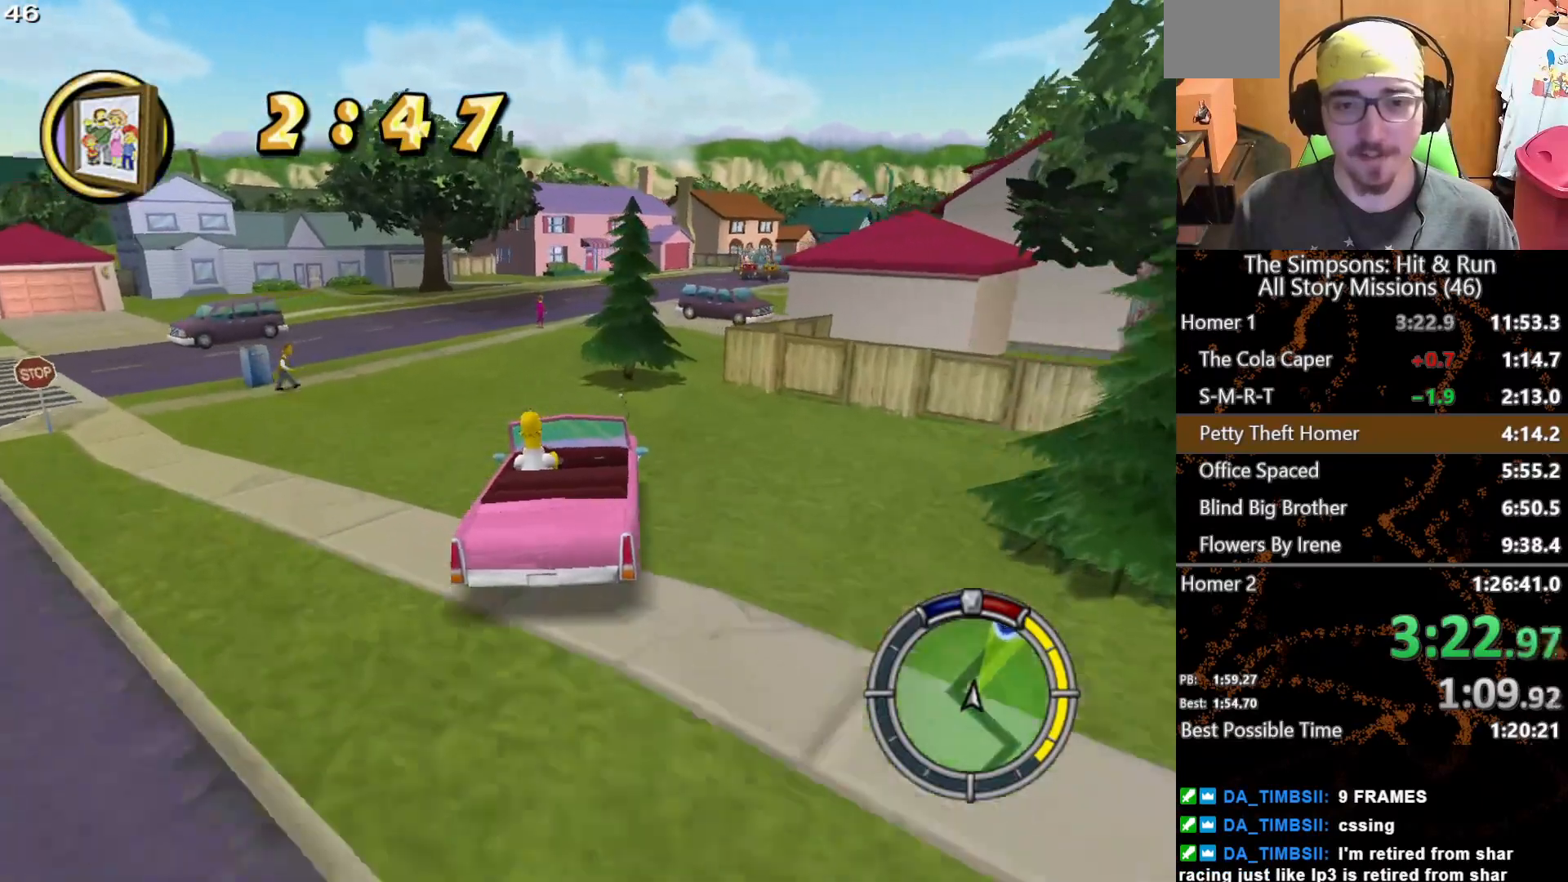
{"buttons": [], "left_stick": "right", "right_stick": "center", "events": [[33, "left_stick", "center"], [250, "left_stick", "left"], [367, "left_stick", "center"], [500, "left_stick", "right"]]}
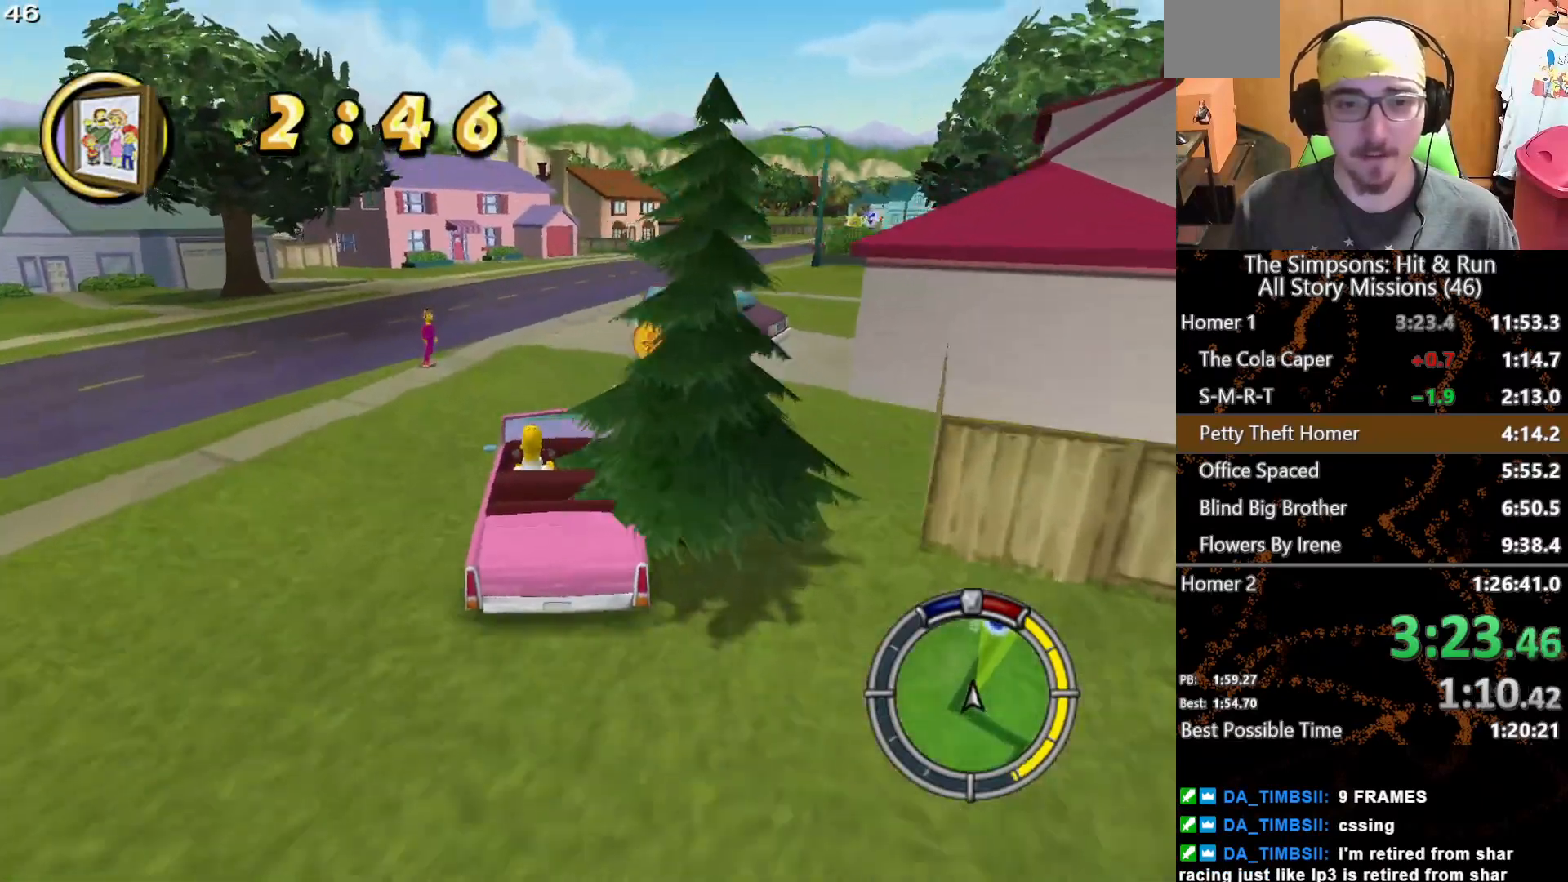
{"buttons": [], "left_stick": "center", "right_stick": "center", "events": [[433, "left_stick", "center"]]}
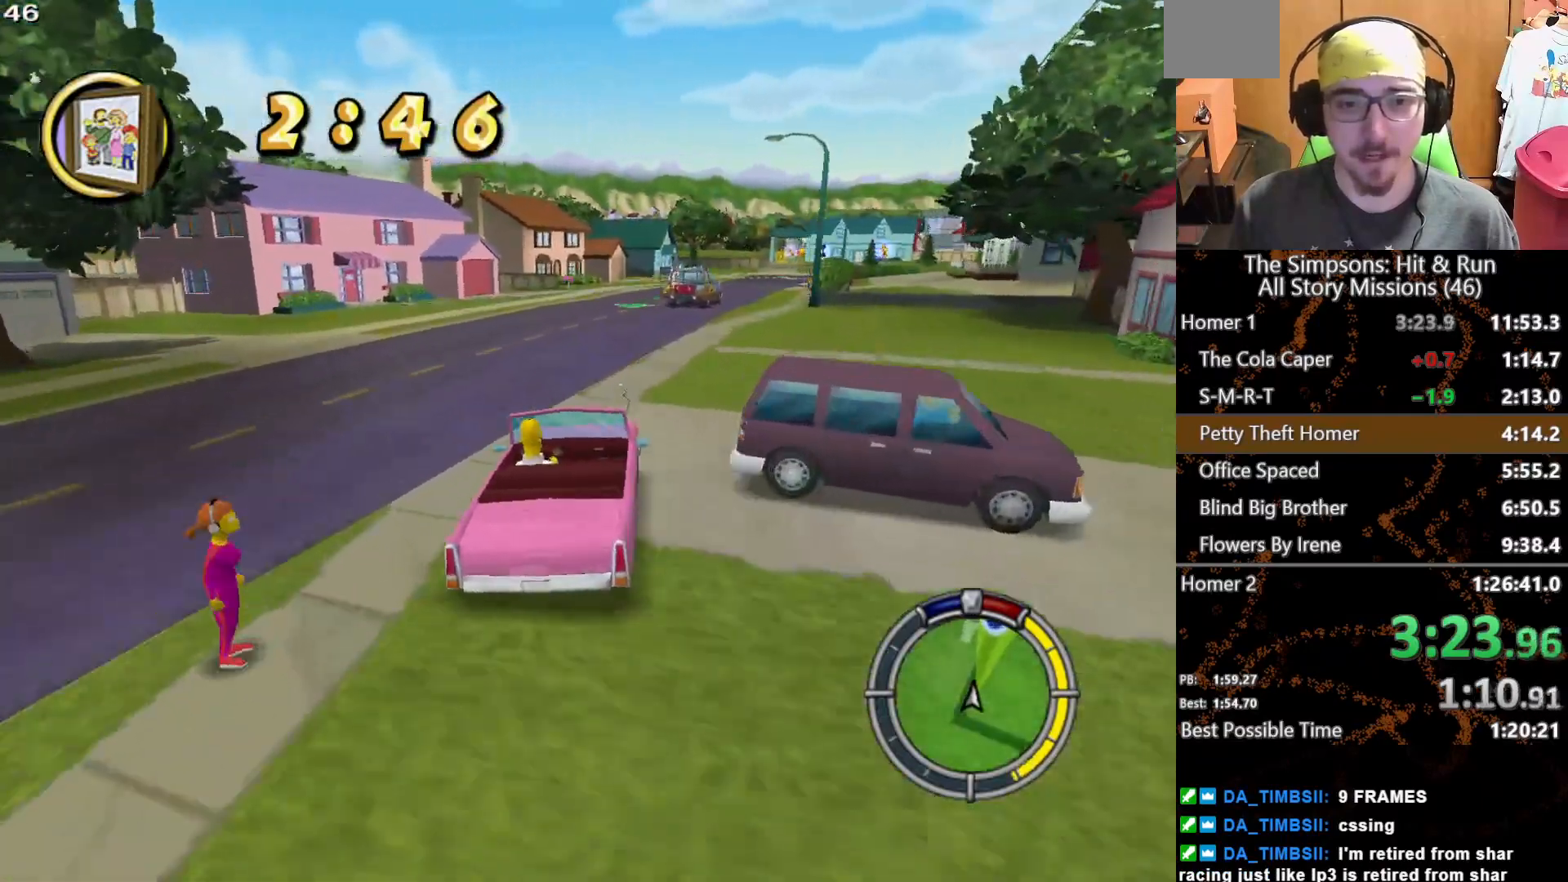
{"buttons": [], "left_stick": "center", "right_stick": "center", "events": [[150, "left_stick", "right"], [267, "left_stick", "center"]]}
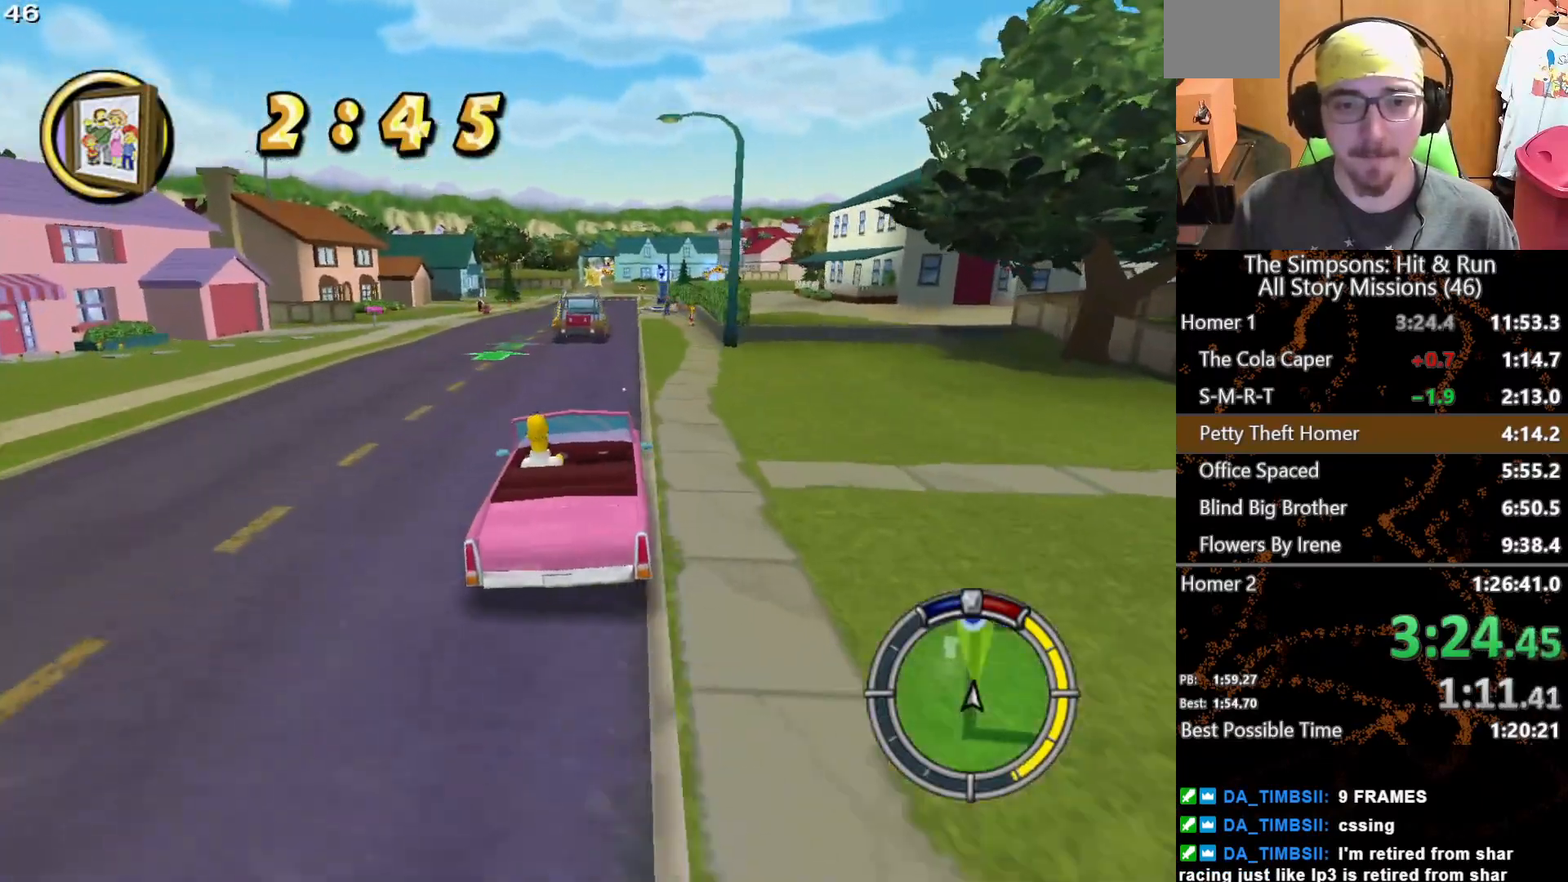
{"buttons": [], "left_stick": "center", "right_stick": "center", "events": [[50, "left_stick", "right"], [183, "left_stick", "center"], [350, "left_stick", "right"], [450, "left_stick", "center"]]}
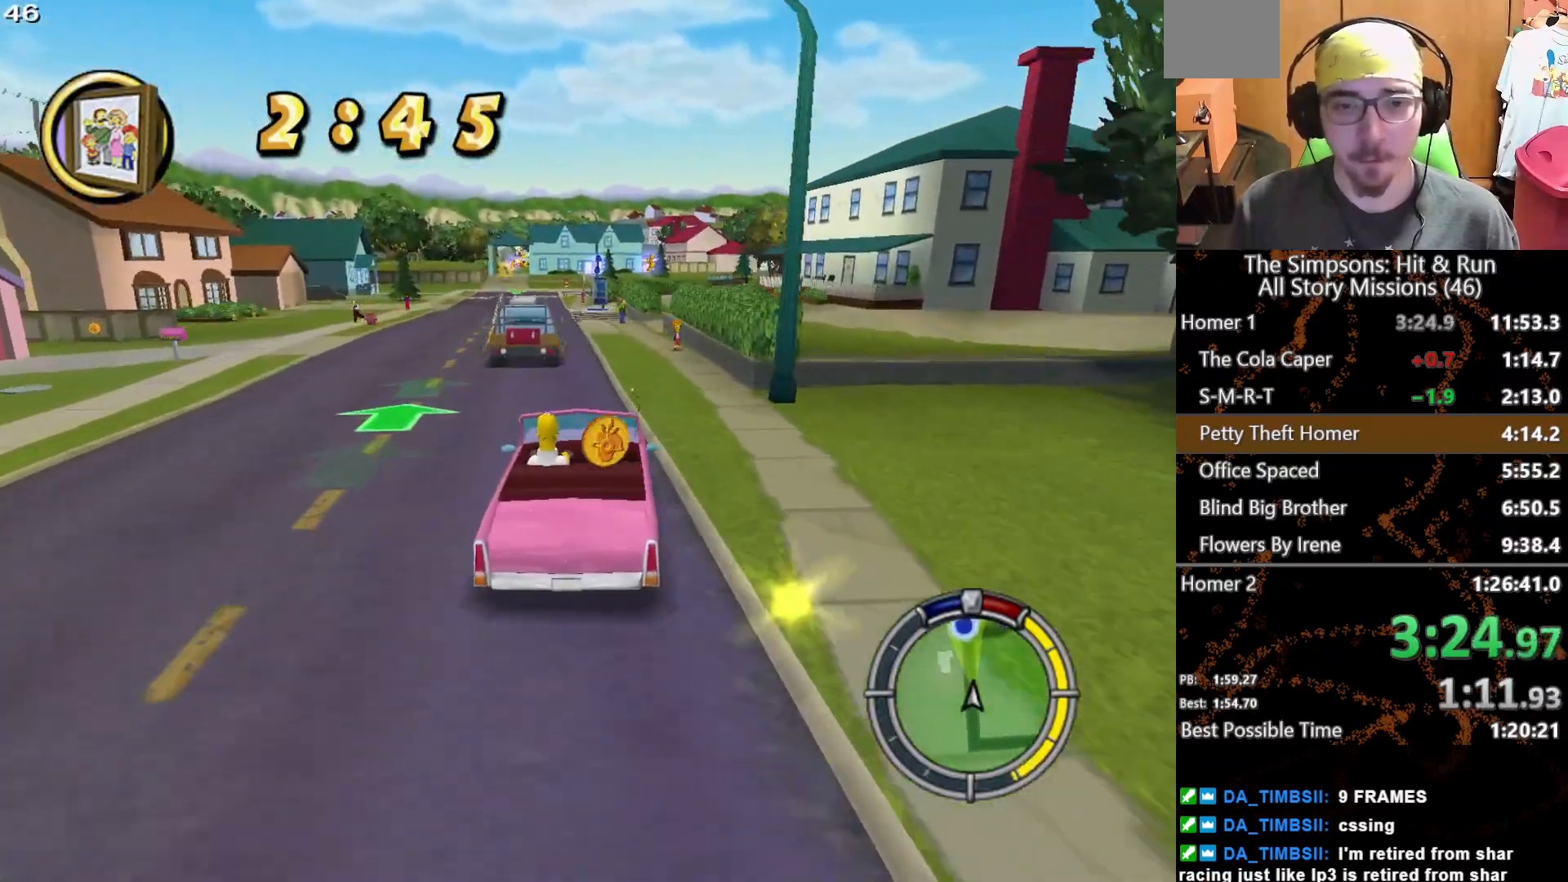
{"buttons": [], "left_stick": "center", "right_stick": "center", "events": [[167, "left_stick", "left"], [233, "left_stick", "center"], [283, "left_stick", "left"], [433, "left_stick", "center"]]}
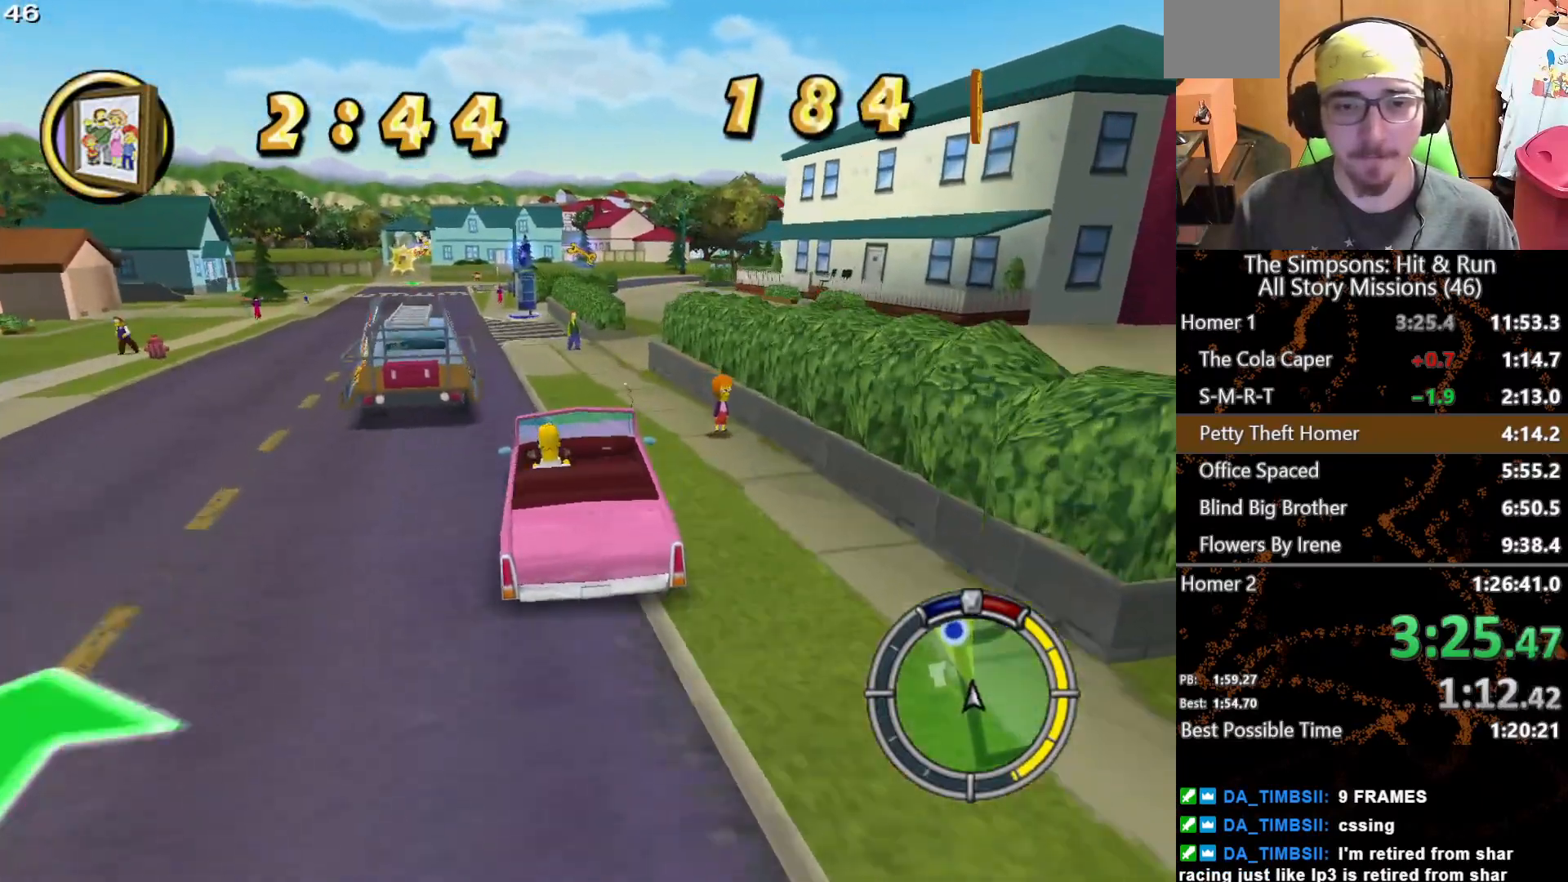
{"buttons": [], "left_stick": "left", "right_stick": "center", "events": [[50, "left_stick", "left"], [133, "left_stick", "center"], [417, "left_stick", "left"]]}
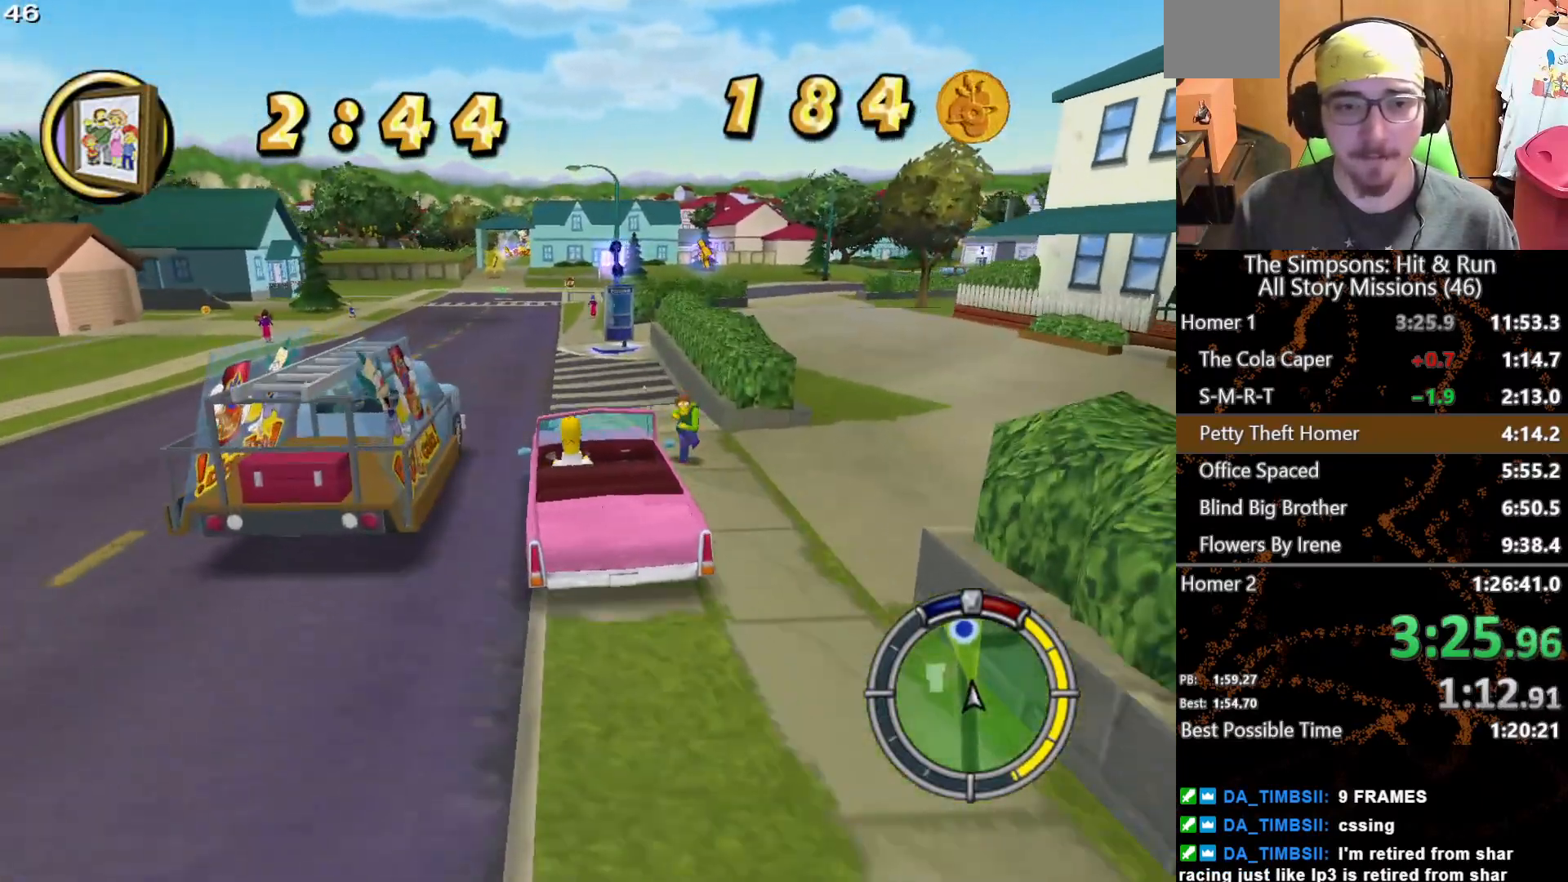
{"buttons": [], "left_stick": "center", "right_stick": "center", "events": [[67, "left_stick", "center"], [267, "left_stick", "left"], [400, "left_stick", "center"]]}
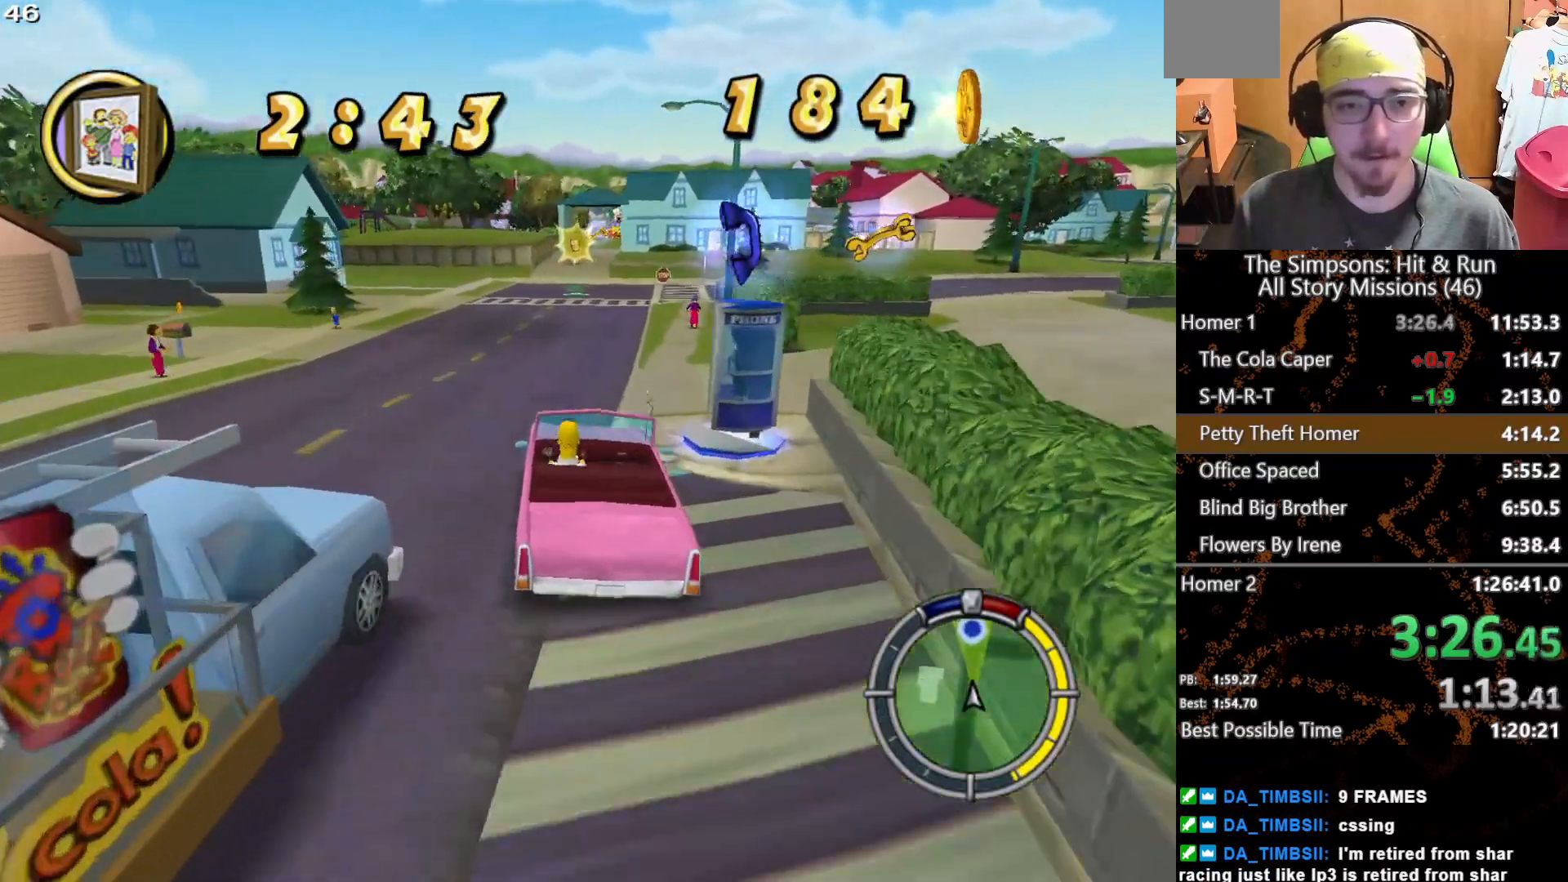
{"buttons": [], "left_stick": "center", "right_stick": "center", "events": []}
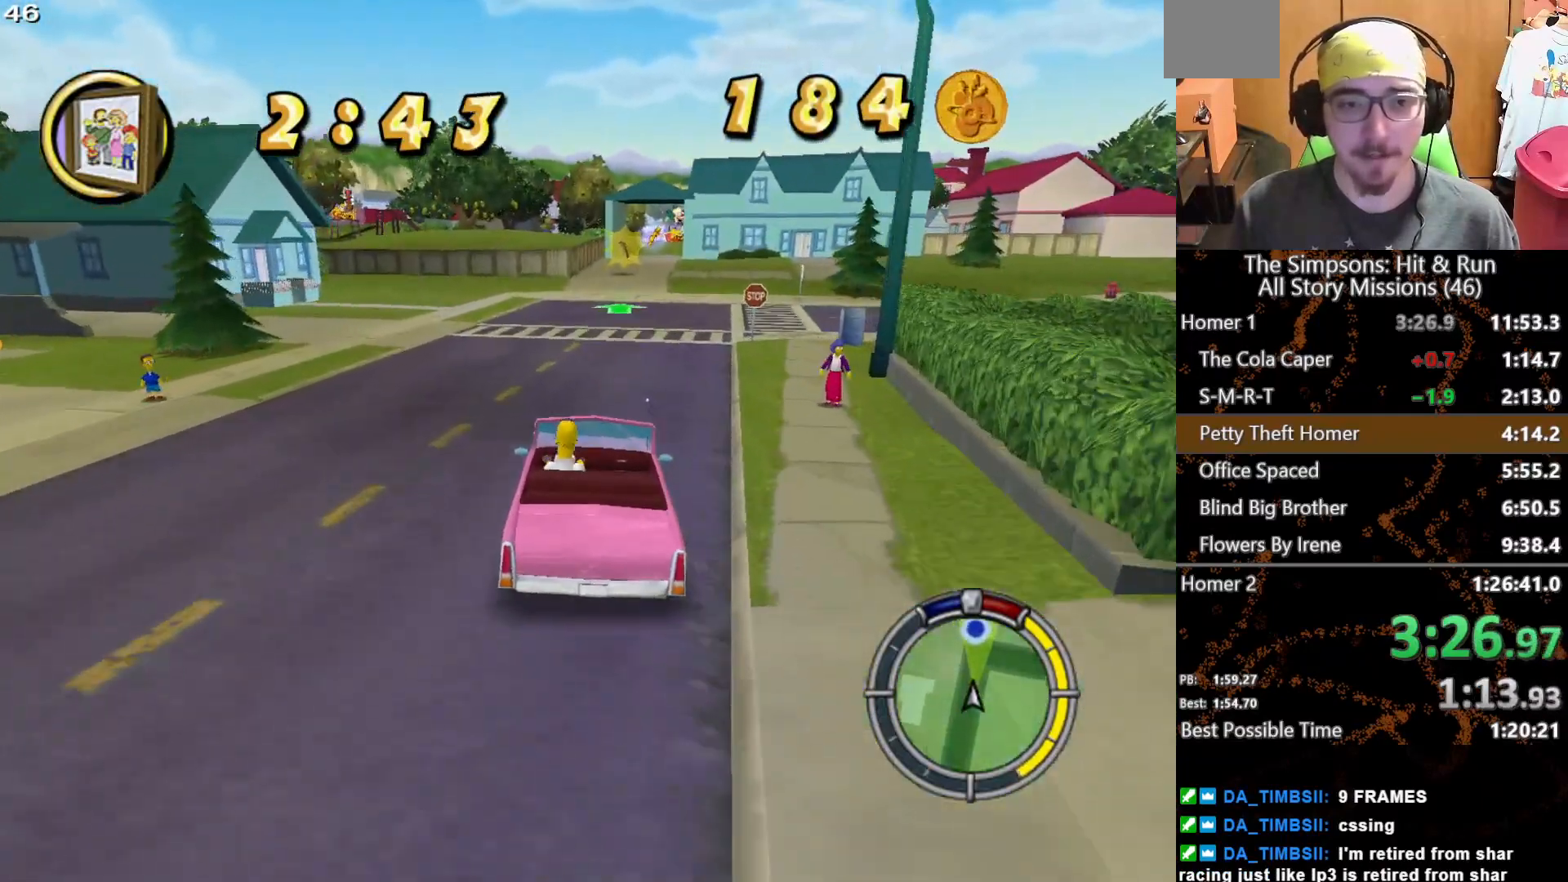
{"buttons": [], "left_stick": "center", "right_stick": "center", "events": []}
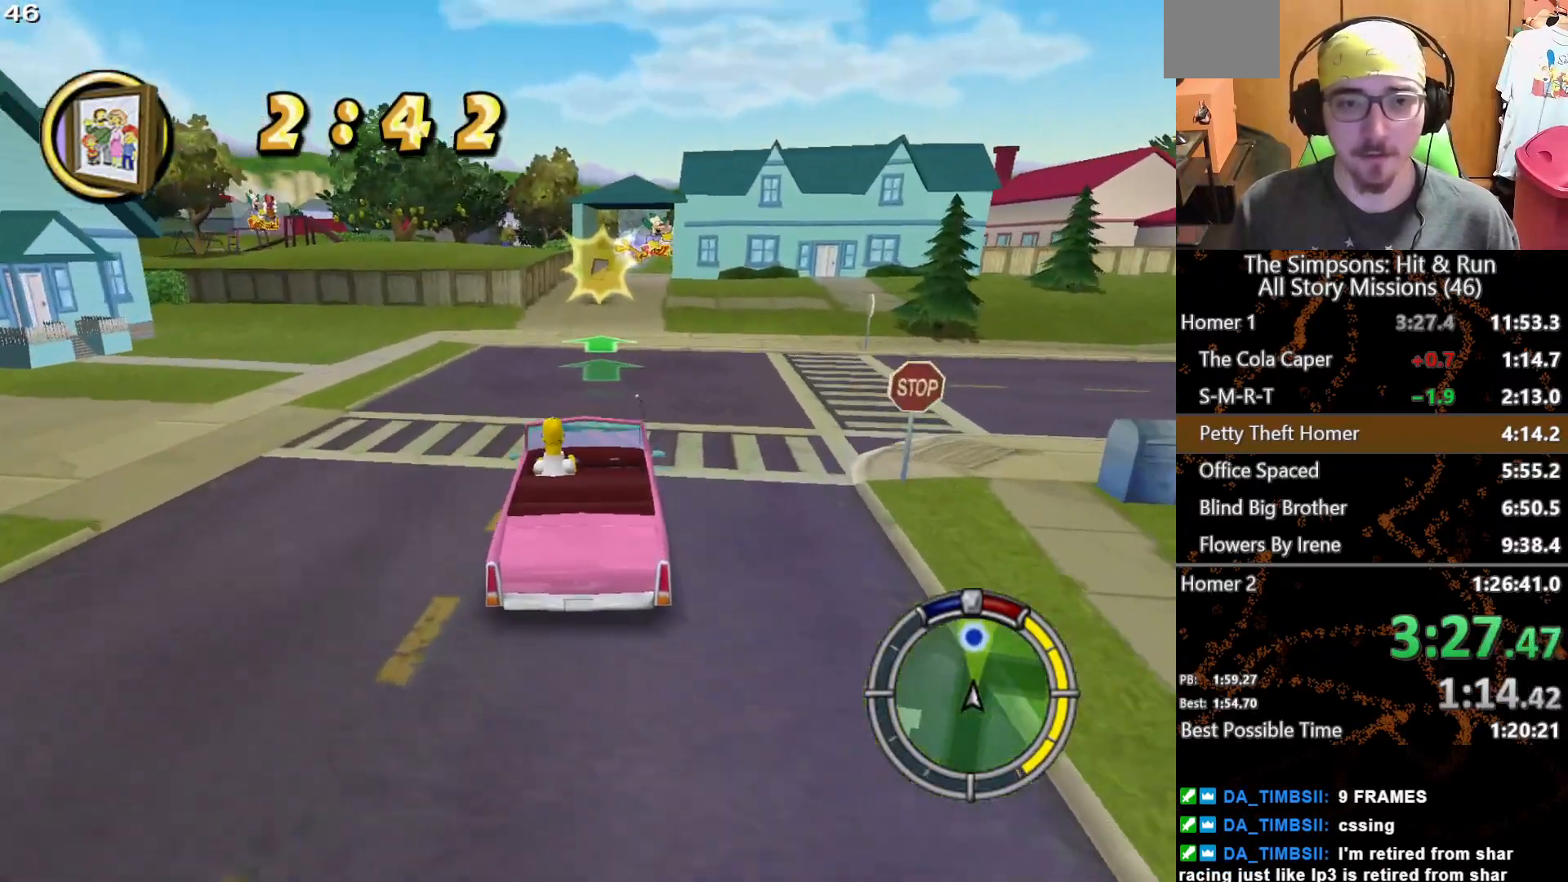
{"buttons": [], "left_stick": "right", "right_stick": "center", "events": [[400, "left_stick", "right"]]}
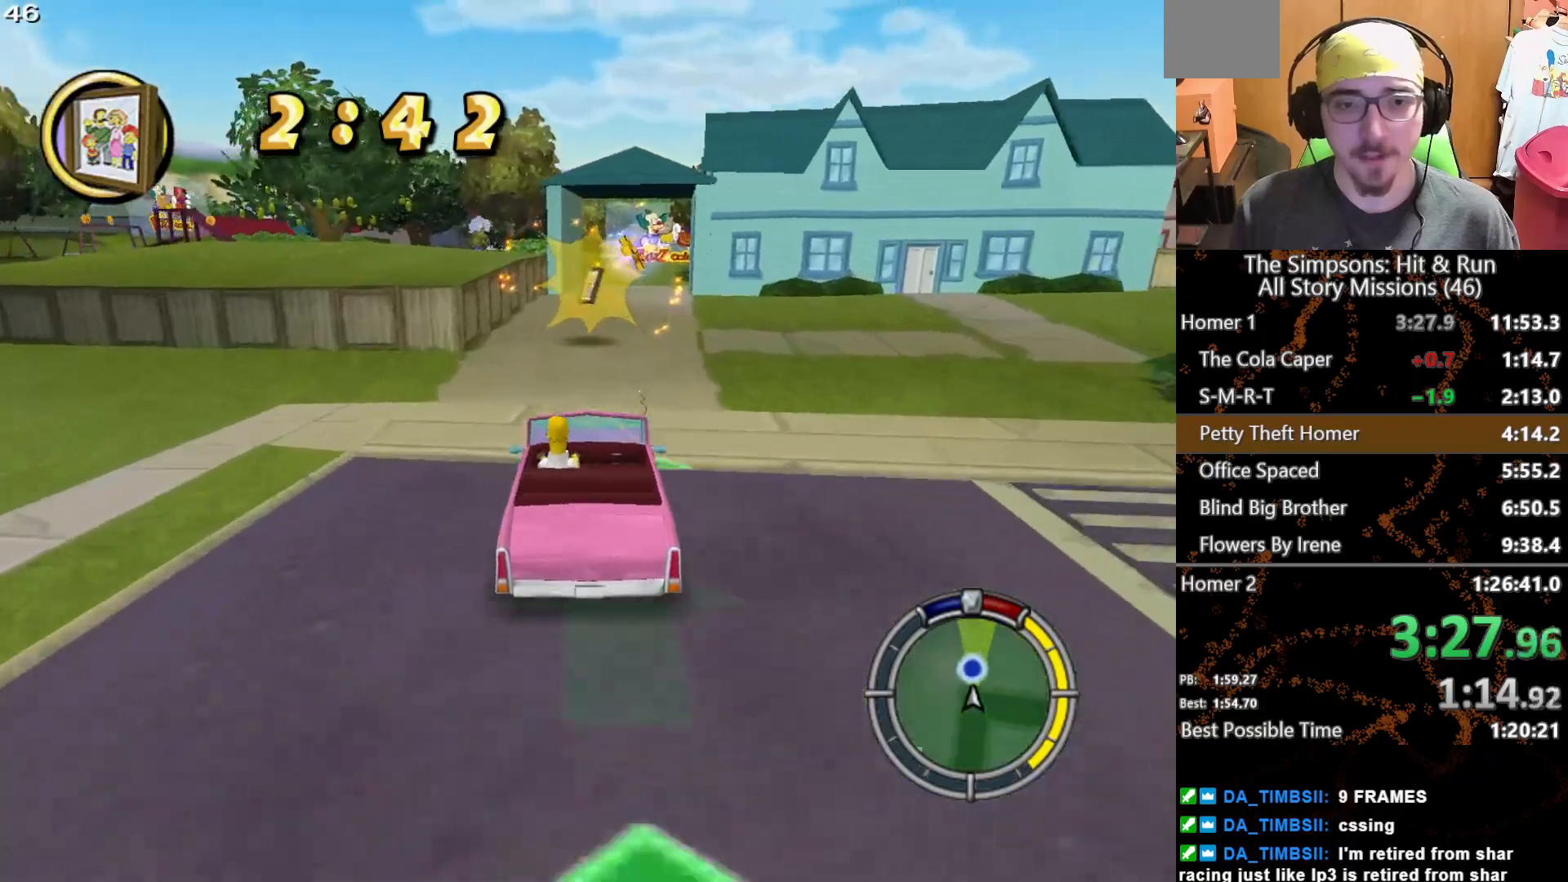
{"buttons": [], "left_stick": "center", "right_stick": "center", "events": [[200, "left_stick", "center"], [350, "left_stick", "right"], [433, "left_stick", "center"]]}
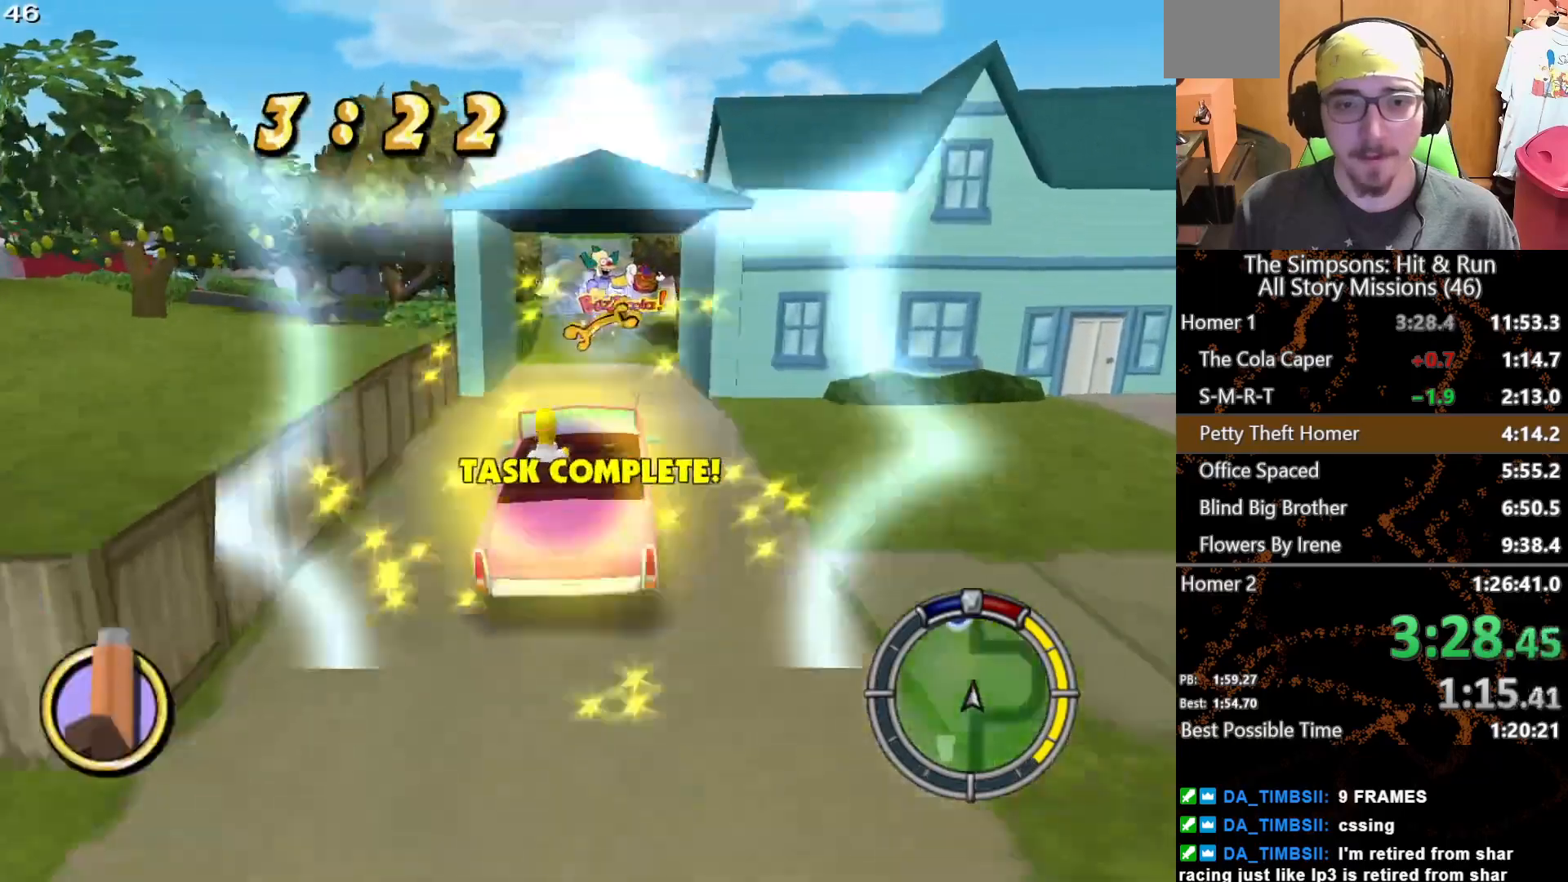
{"buttons": ["A", "L2"], "left_stick": "left", "right_stick": "center", "events": [[83, "left_stick", "right"], [183, "left_stick", "center"], [300, "L2", "down"], [300, "left_stick", "left"], [500, "A", "down"]]}
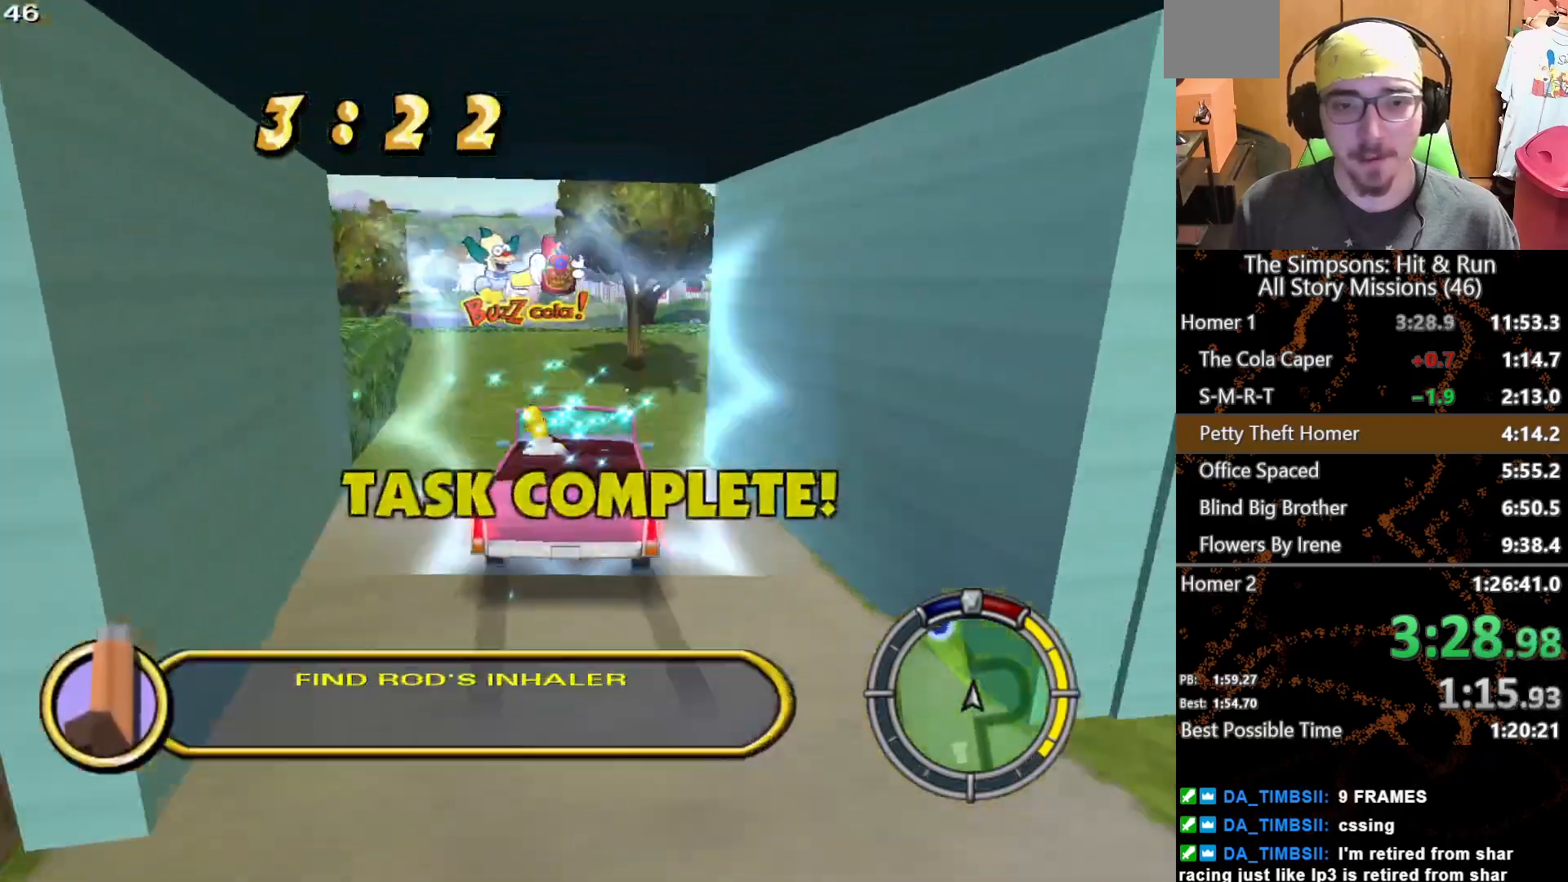
{"buttons": ["L2"], "left_stick": "left", "right_stick": "center", "events": [[367, "A", "up"]]}
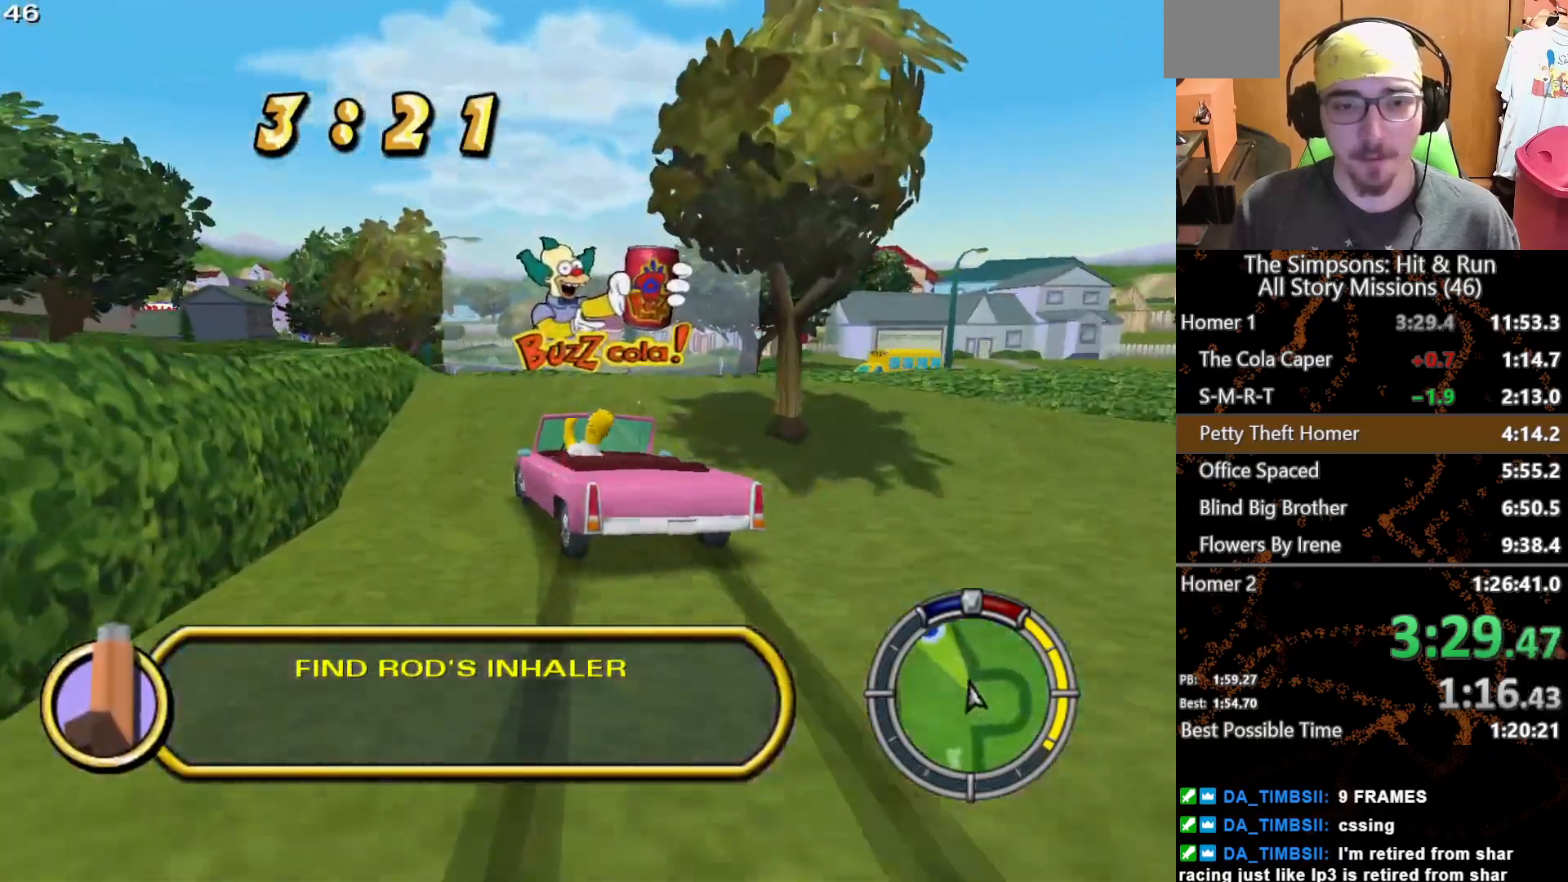
{"buttons": [], "left_stick": "center", "right_stick": "center"}
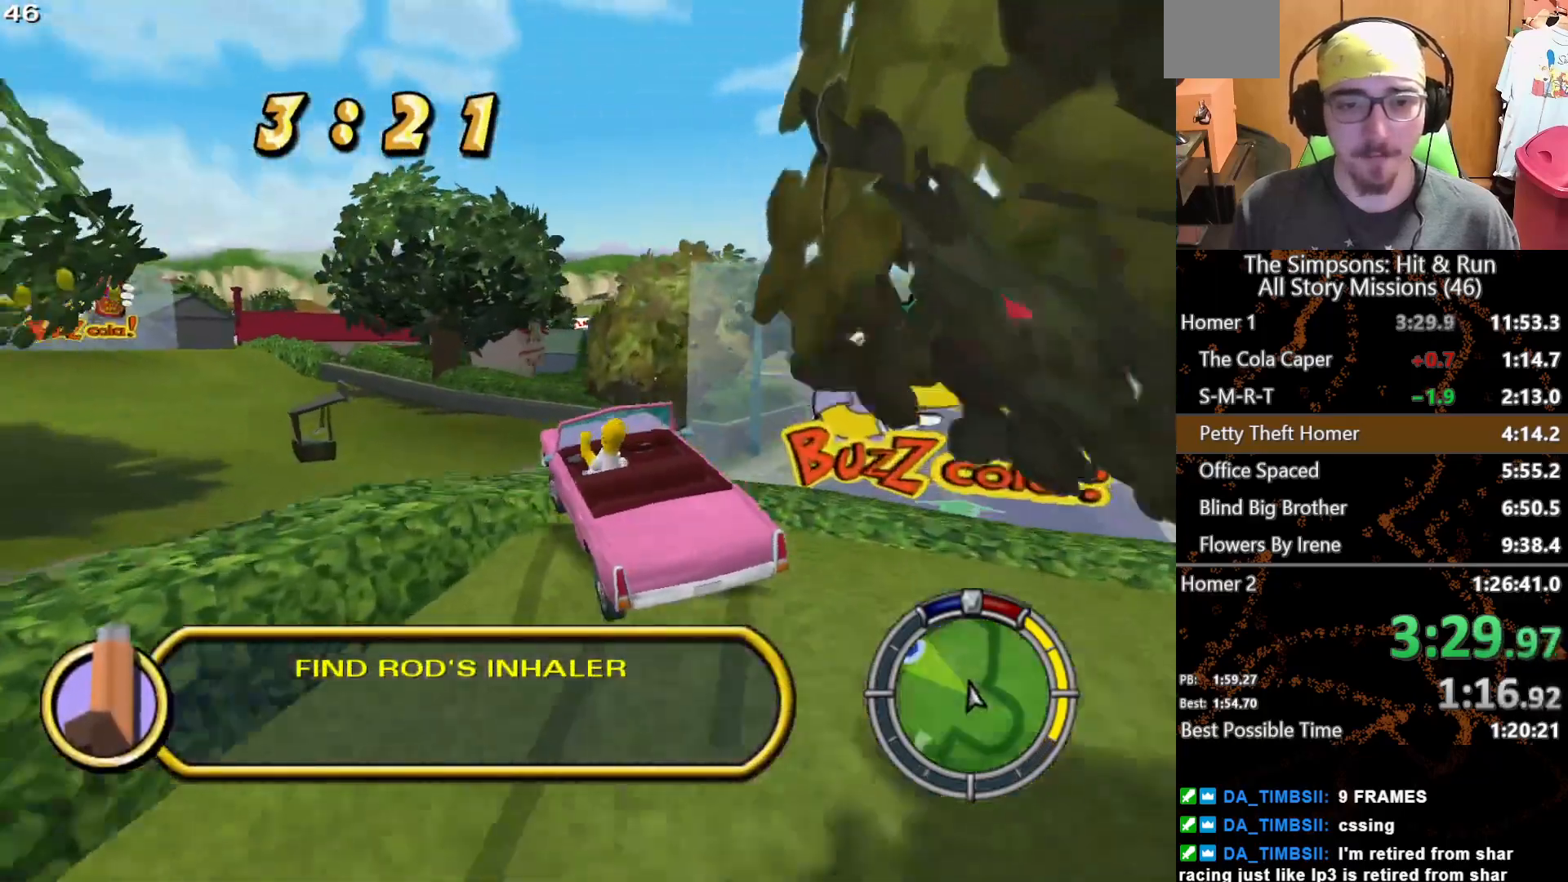
{"buttons": [], "left_stick": "left", "right_stick": "center", "events": [[117, "left_stick", "left"]]}
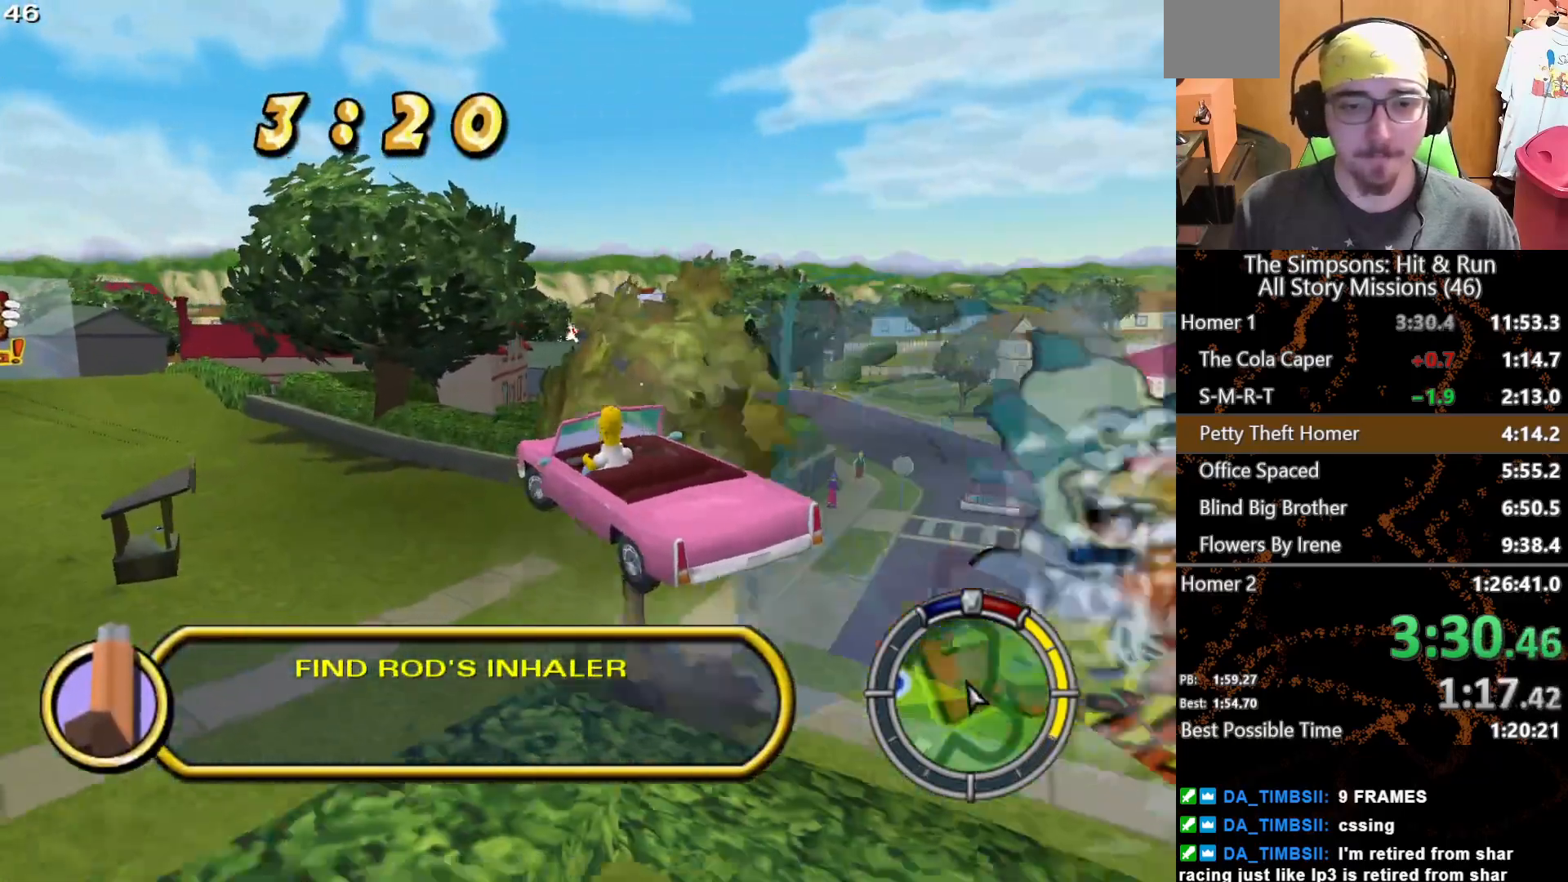
{"buttons": [], "left_stick": "center", "right_stick": "center", "events": [[100, "left_stick", "center"]]}
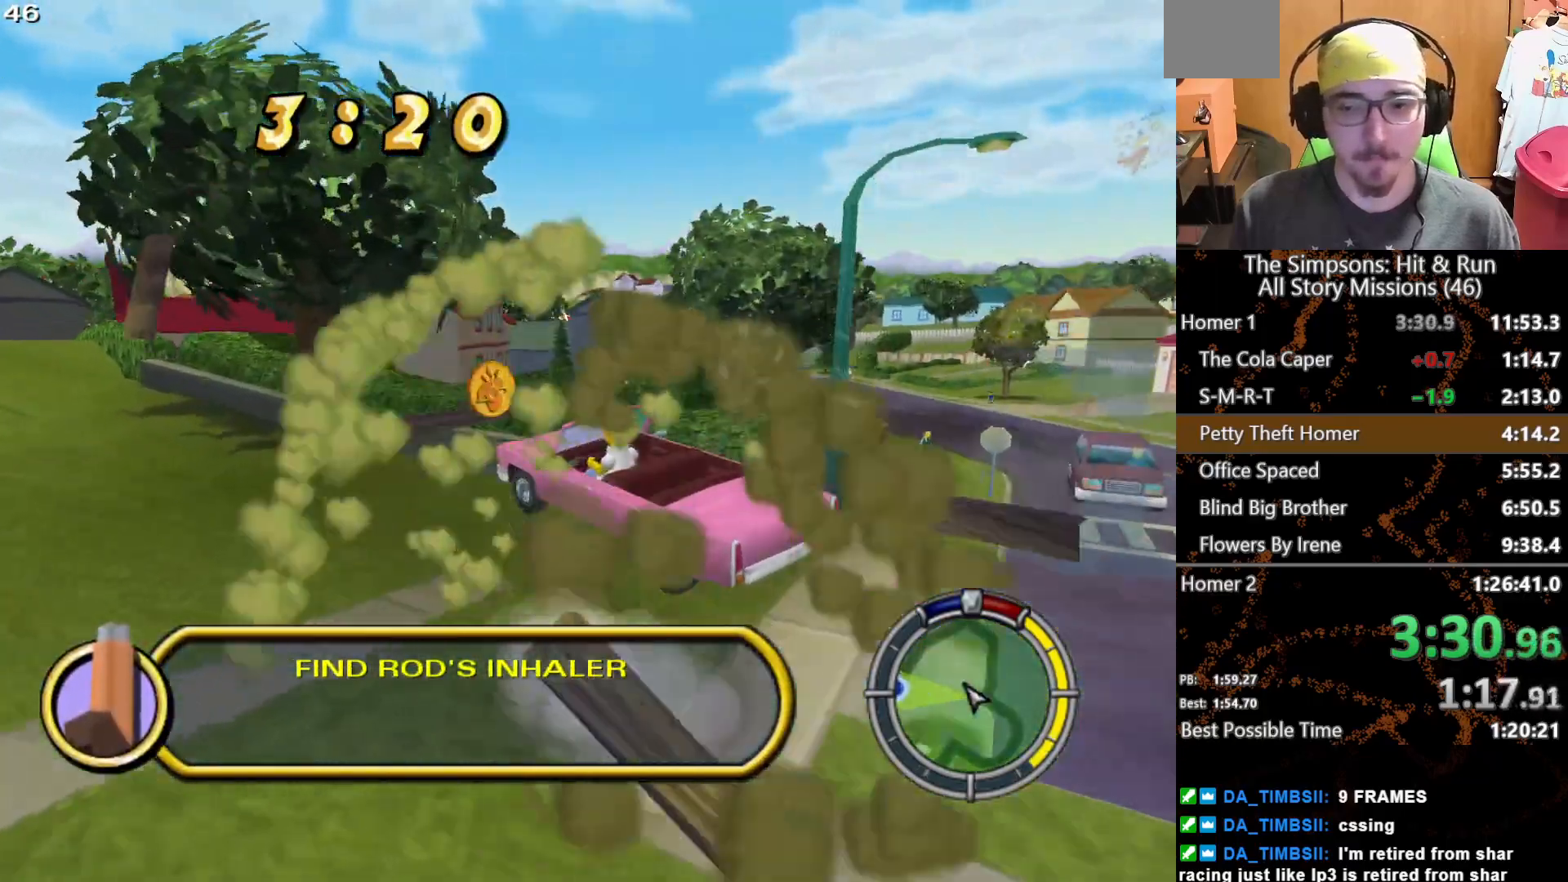
{"buttons": [], "left_stick": "center", "right_stick": "center", "events": [[133, "left_stick", "left"], [417, "left_stick", "center"]]}
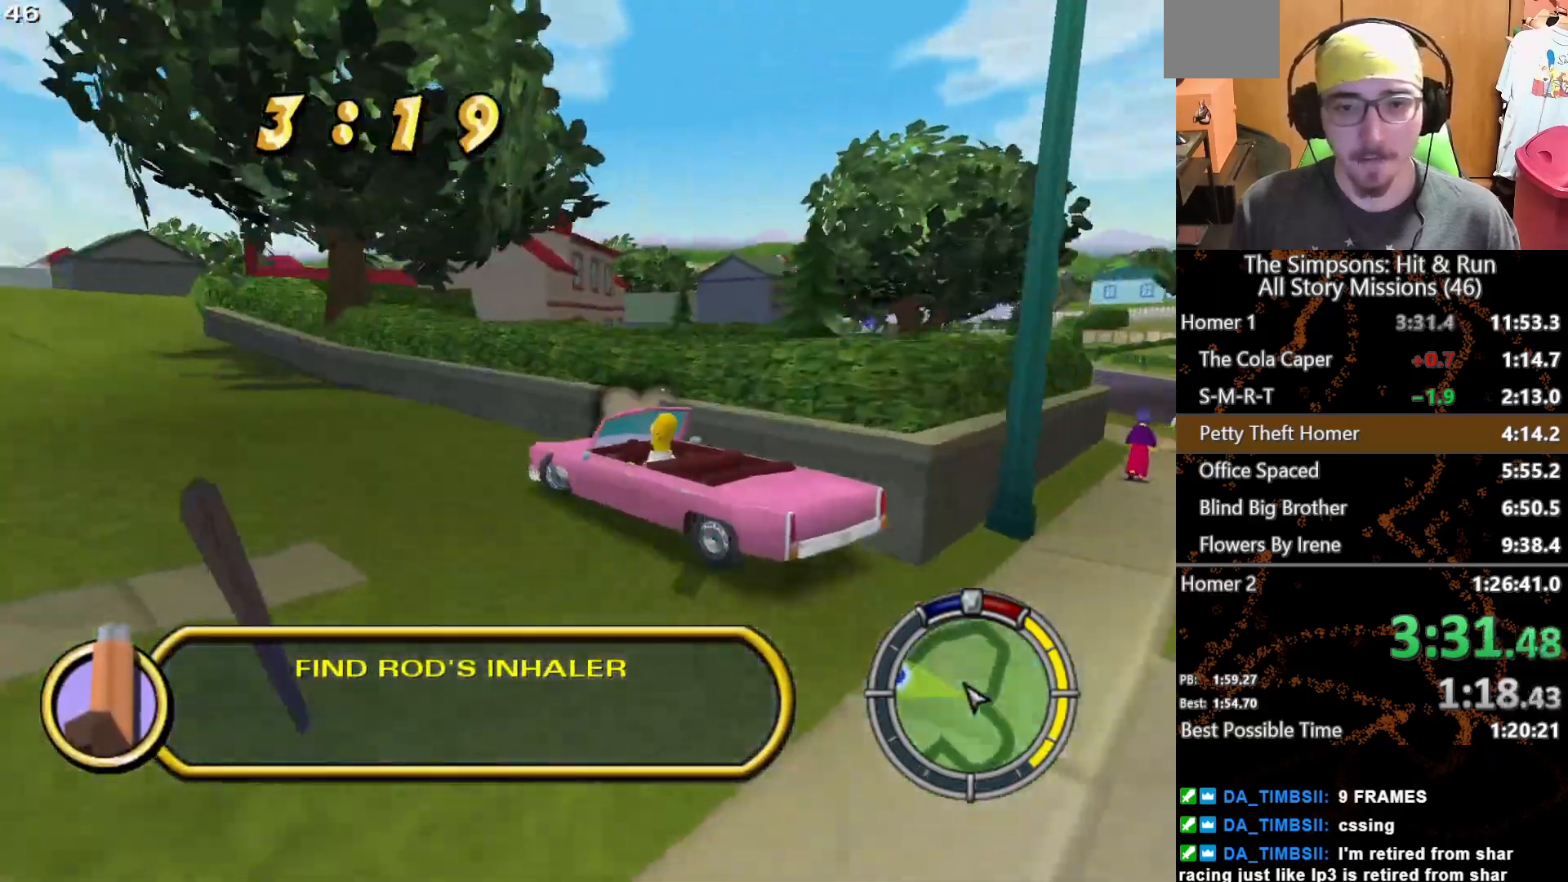
{"buttons": [], "left_stick": "center", "right_stick": "center", "events": []}
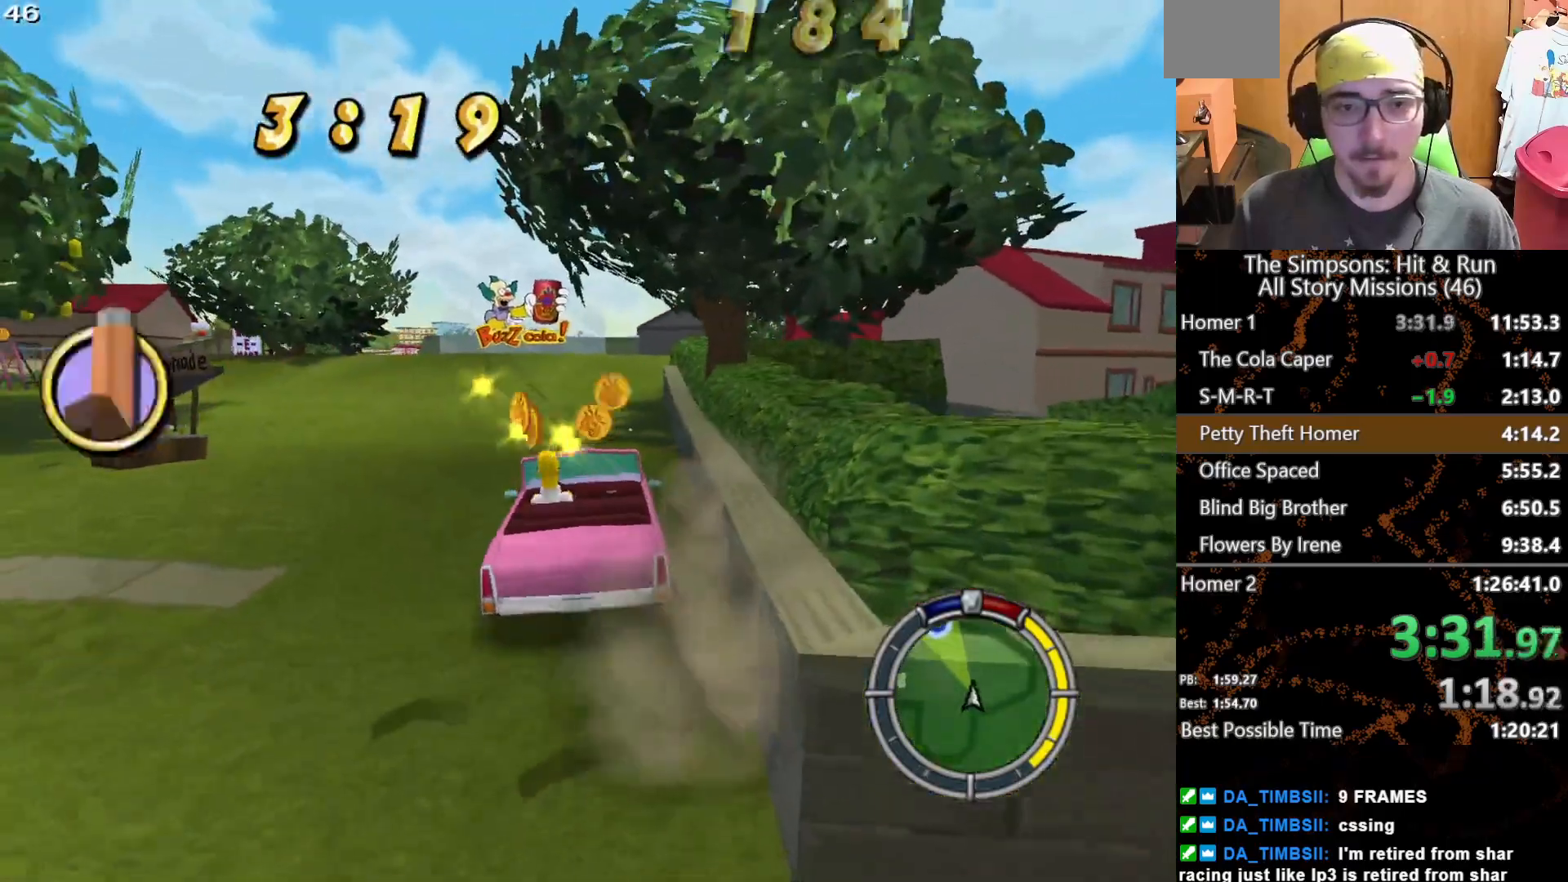
{"buttons": [], "left_stick": "left", "right_stick": "center", "events": [[433, "left_stick", "left"]]}
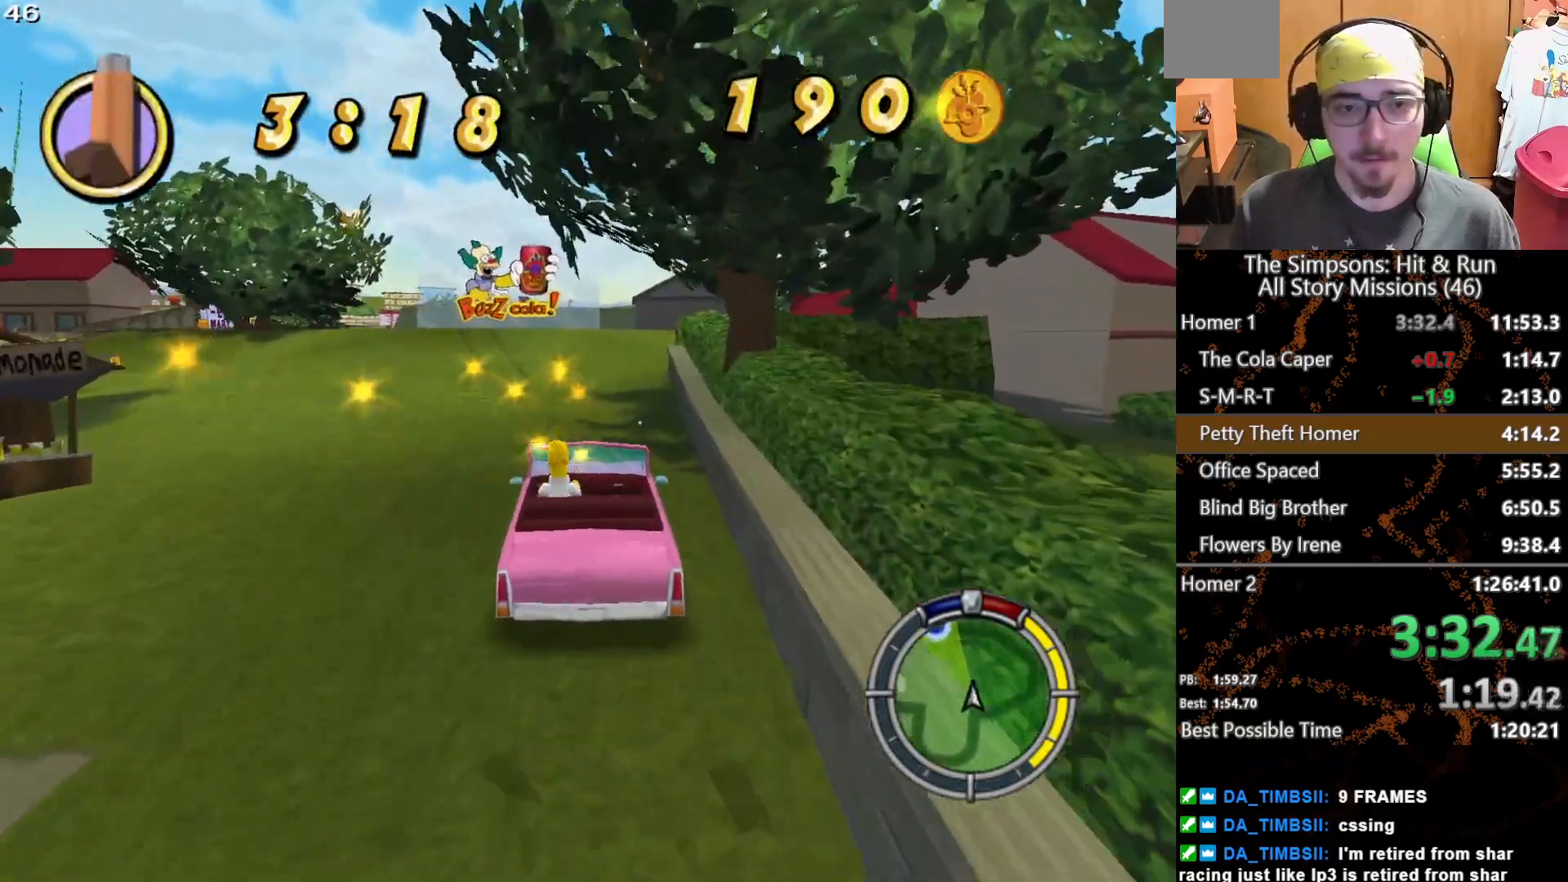
{"buttons": [], "left_stick": "center", "right_stick": "center", "events": [[133, "left_stick", "center"]]}
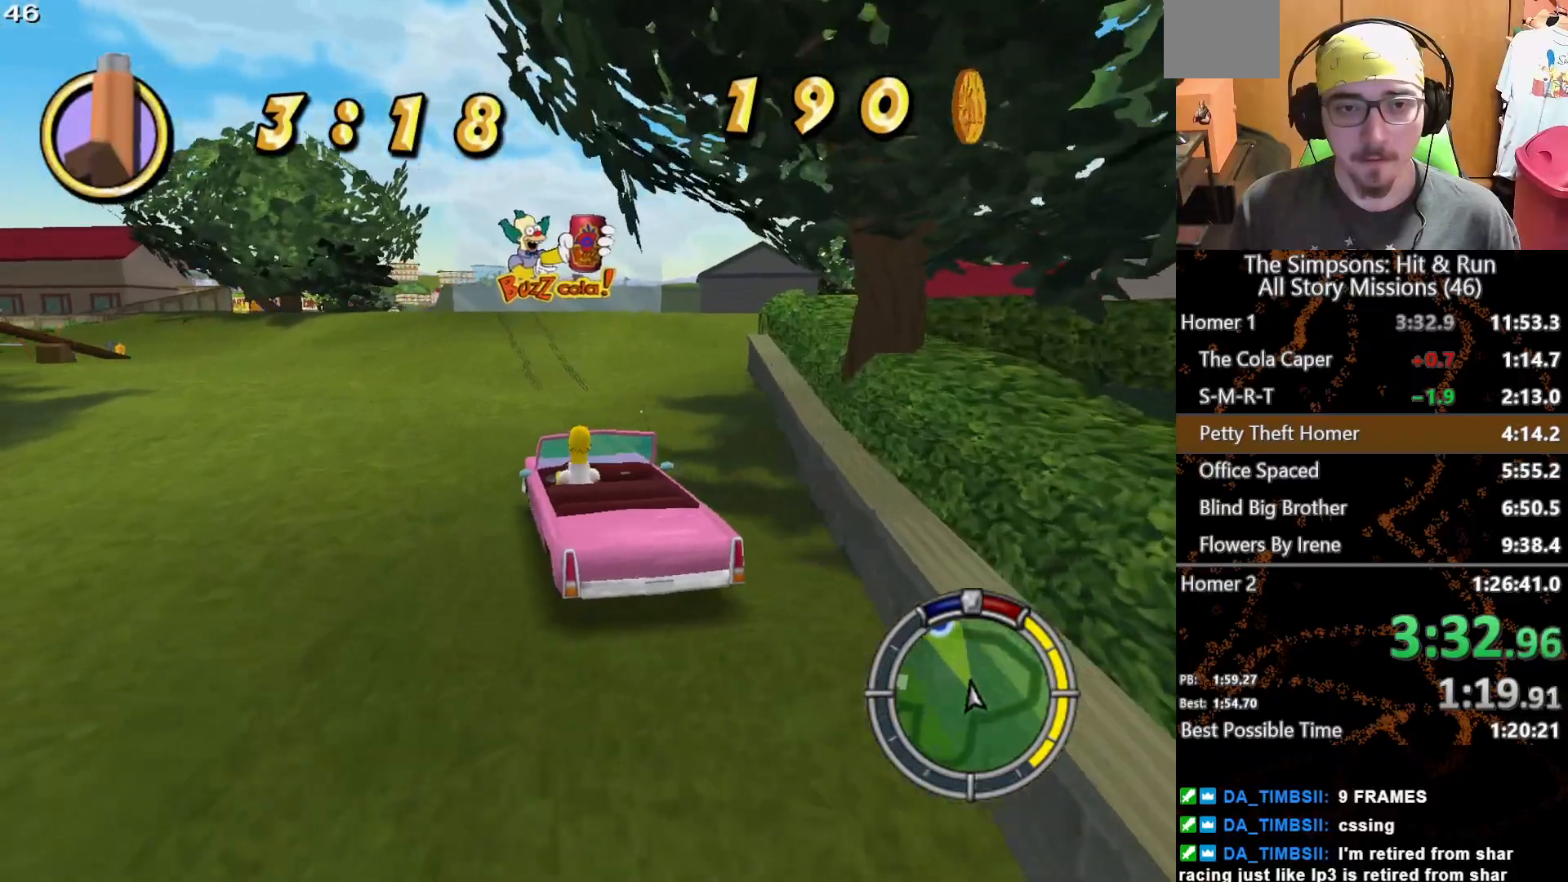
{"buttons": [], "left_stick": "left", "right_stick": "center", "events": [[483, "left_stick", "left"]]}
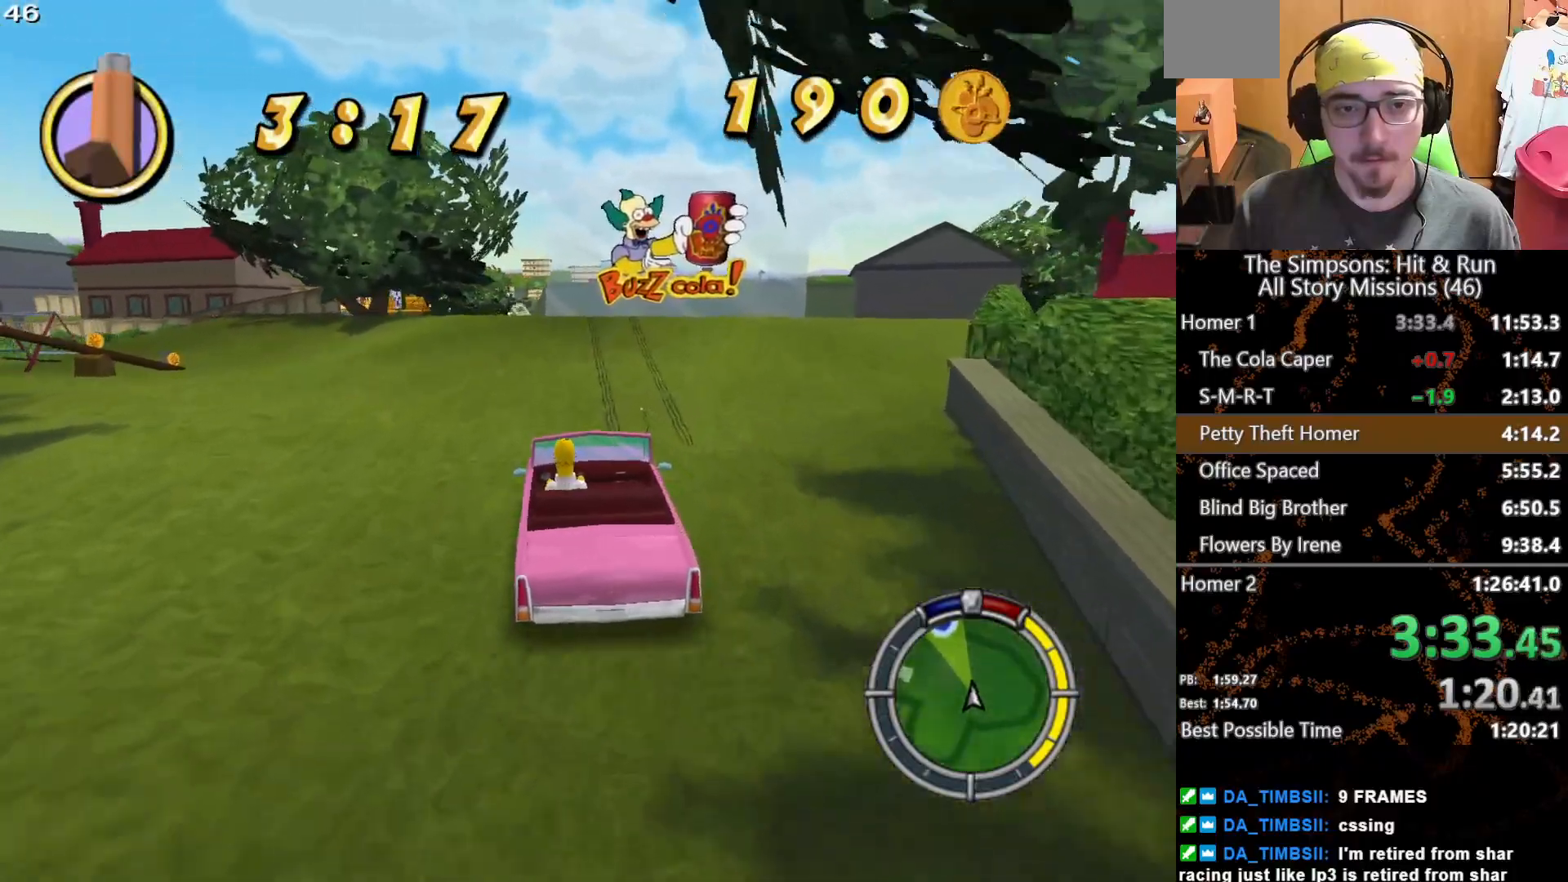
{"buttons": [], "left_stick": "center", "right_stick": "center", "events": [[100, "left_stick", "center"], [317, "left_stick", "right"], [417, "left_stick", "center"]]}
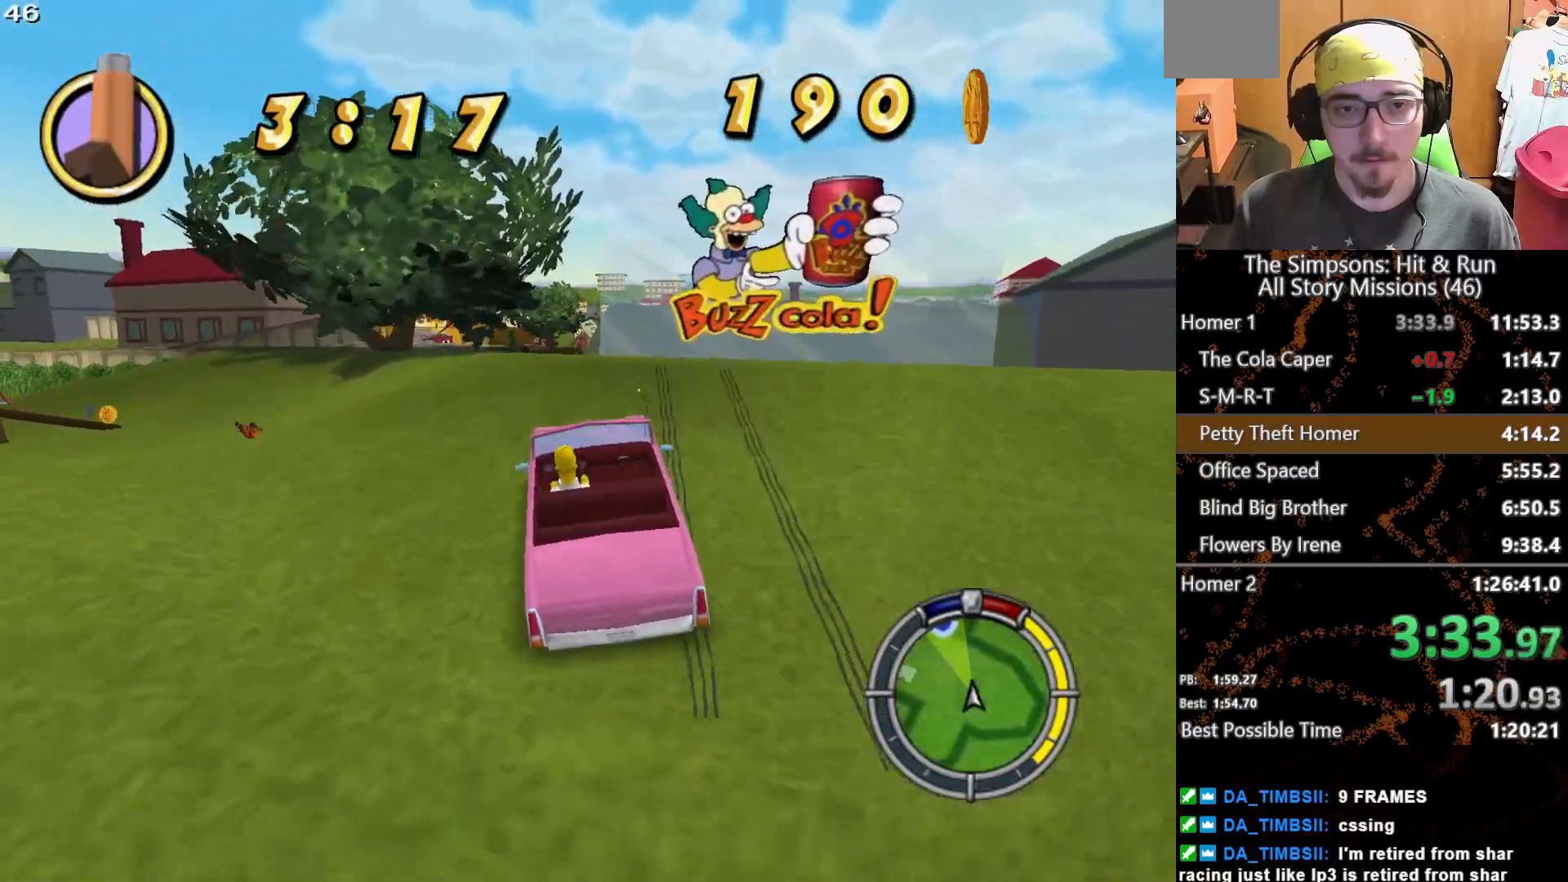
{"buttons": [], "left_stick": "center", "right_stick": "center", "events": [[250, "left_stick", "left"], [433, "left_stick", "center"]]}
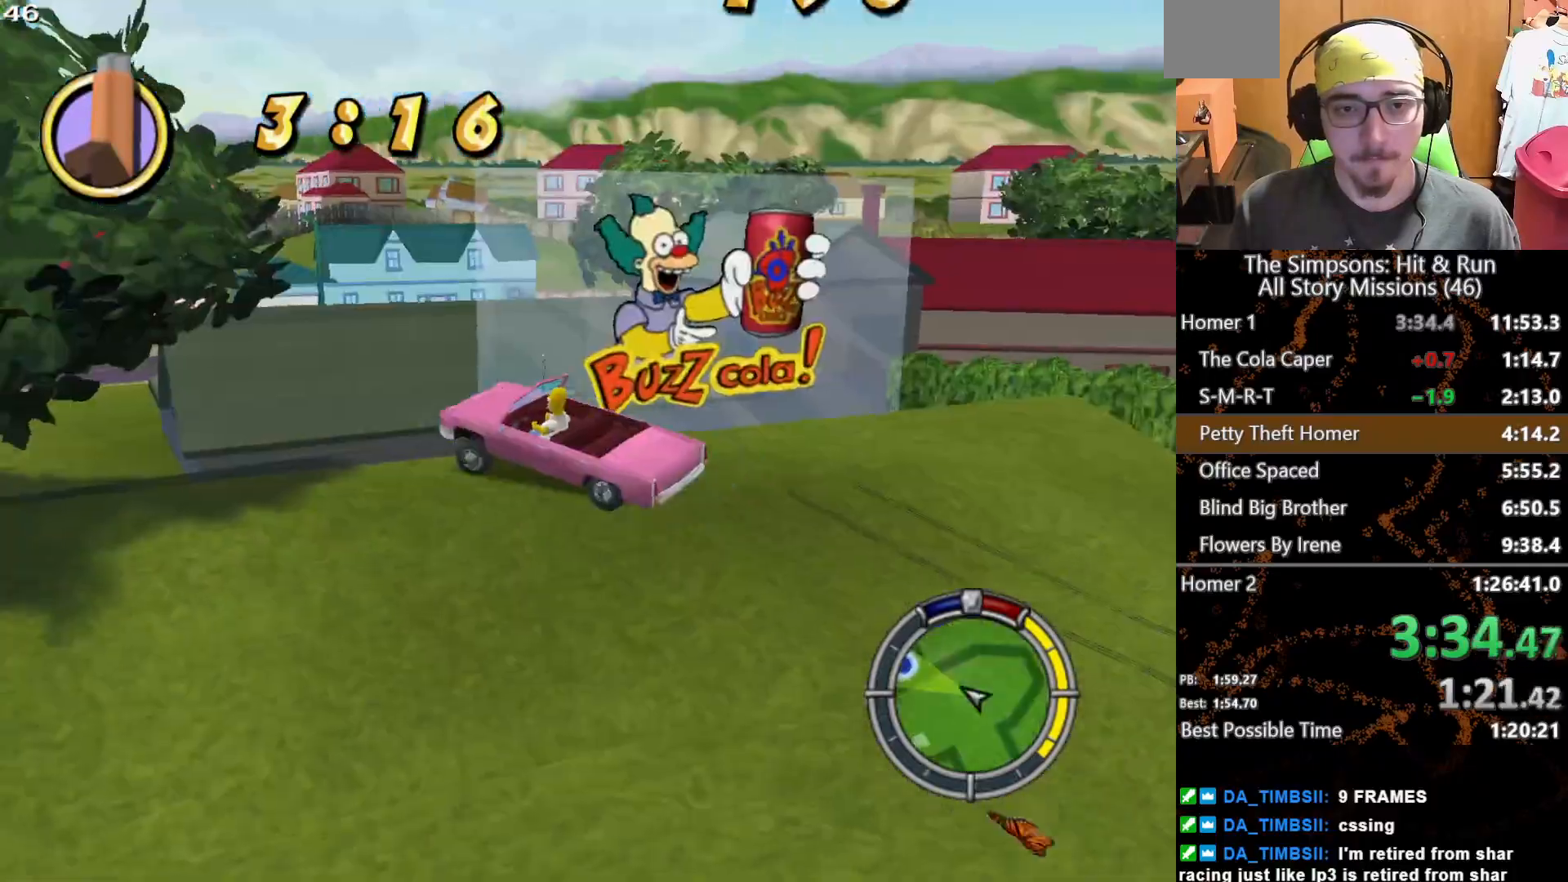
{"buttons": [], "left_stick": "center", "right_stick": "center", "events": [[183, "left_stick", "right"], [417, "left_stick", "center"]]}